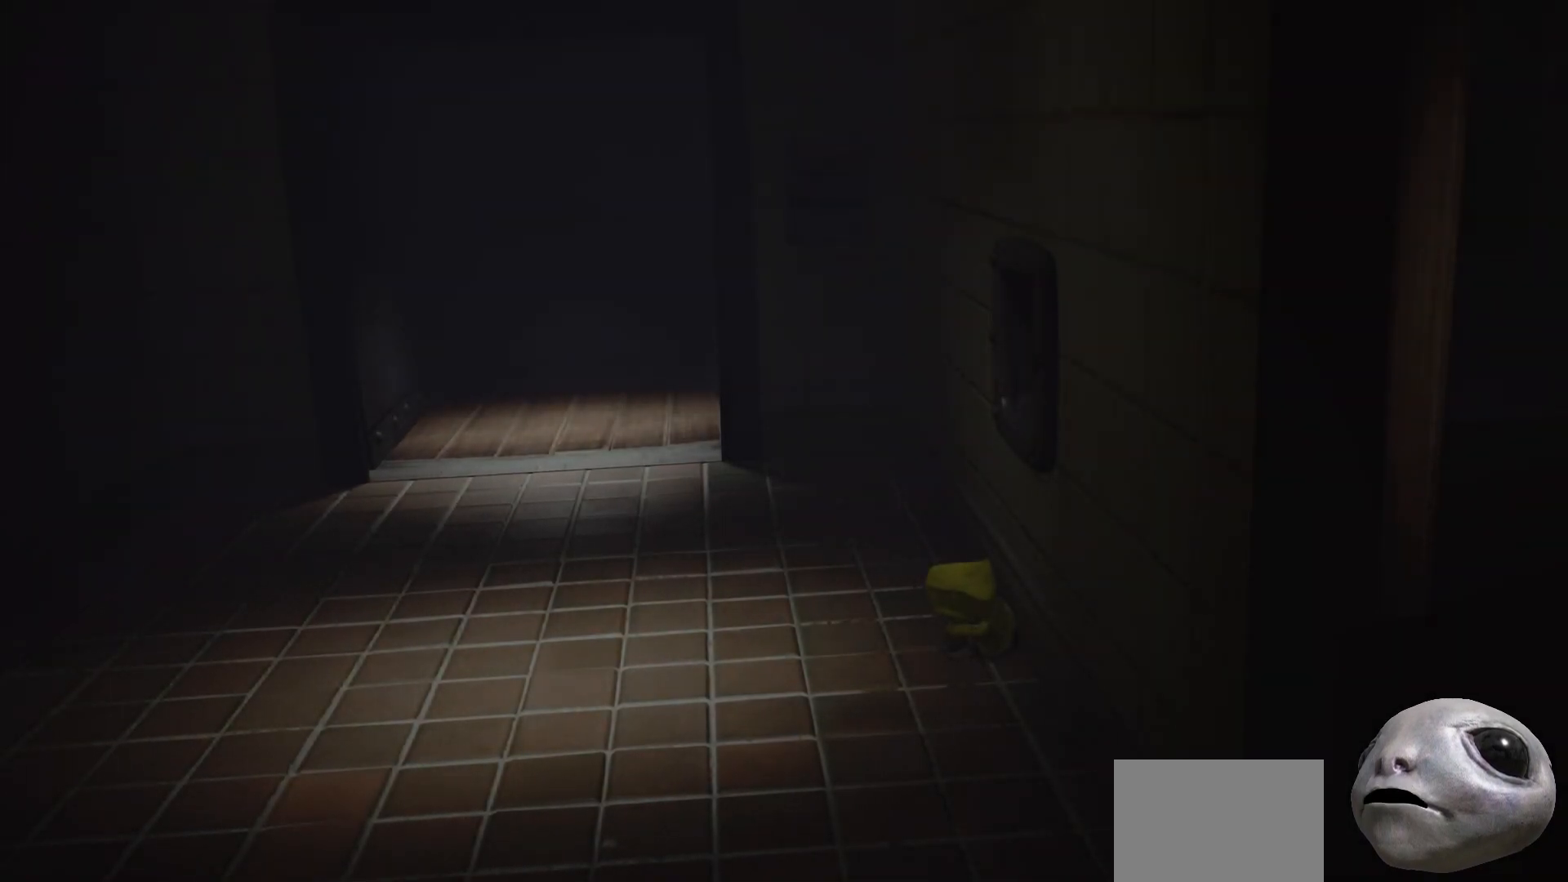
Gameplay with a controller (Xbox layout); each line is a JSON object with the inputs held at the frame after it. "events" lists button and stick changes between this image and that frame as [ms after this image, input, new state], when the widget could be followed in between.
{"buttons": ["X"], "left_stick": "down-left", "right_stick": "center", "events": [[100, "X", "up"], [150, "A", "down"], [350, "X", "down"], [383, "A", "up"]]}
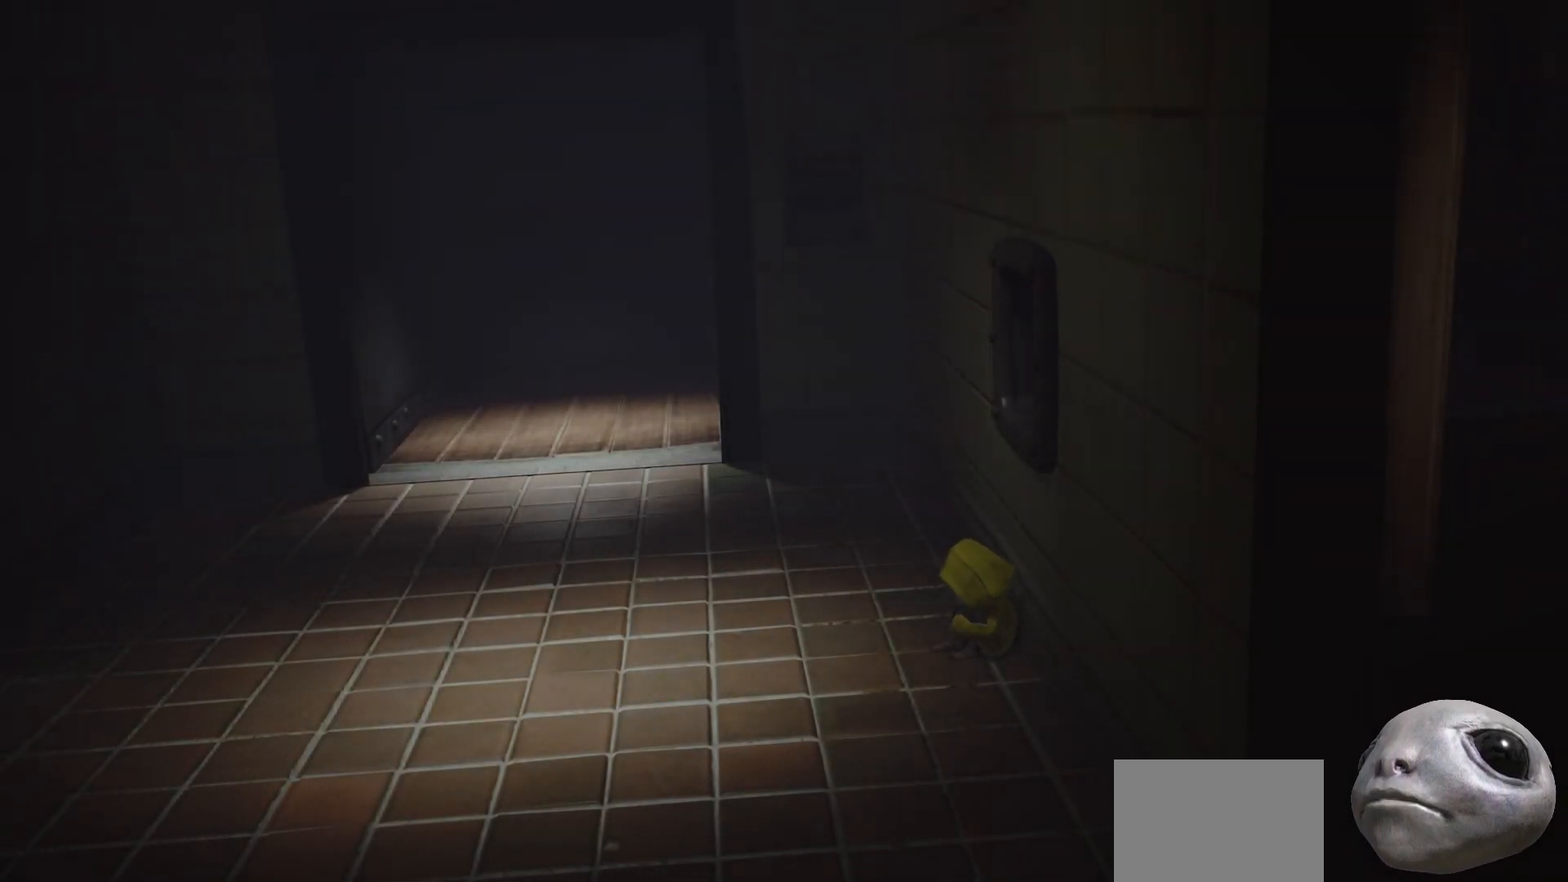
{"buttons": ["X"], "left_stick": "left", "right_stick": "center", "events": [[67, "A", "down"], [300, "A", "up"], [300, "left_stick", "left"]]}
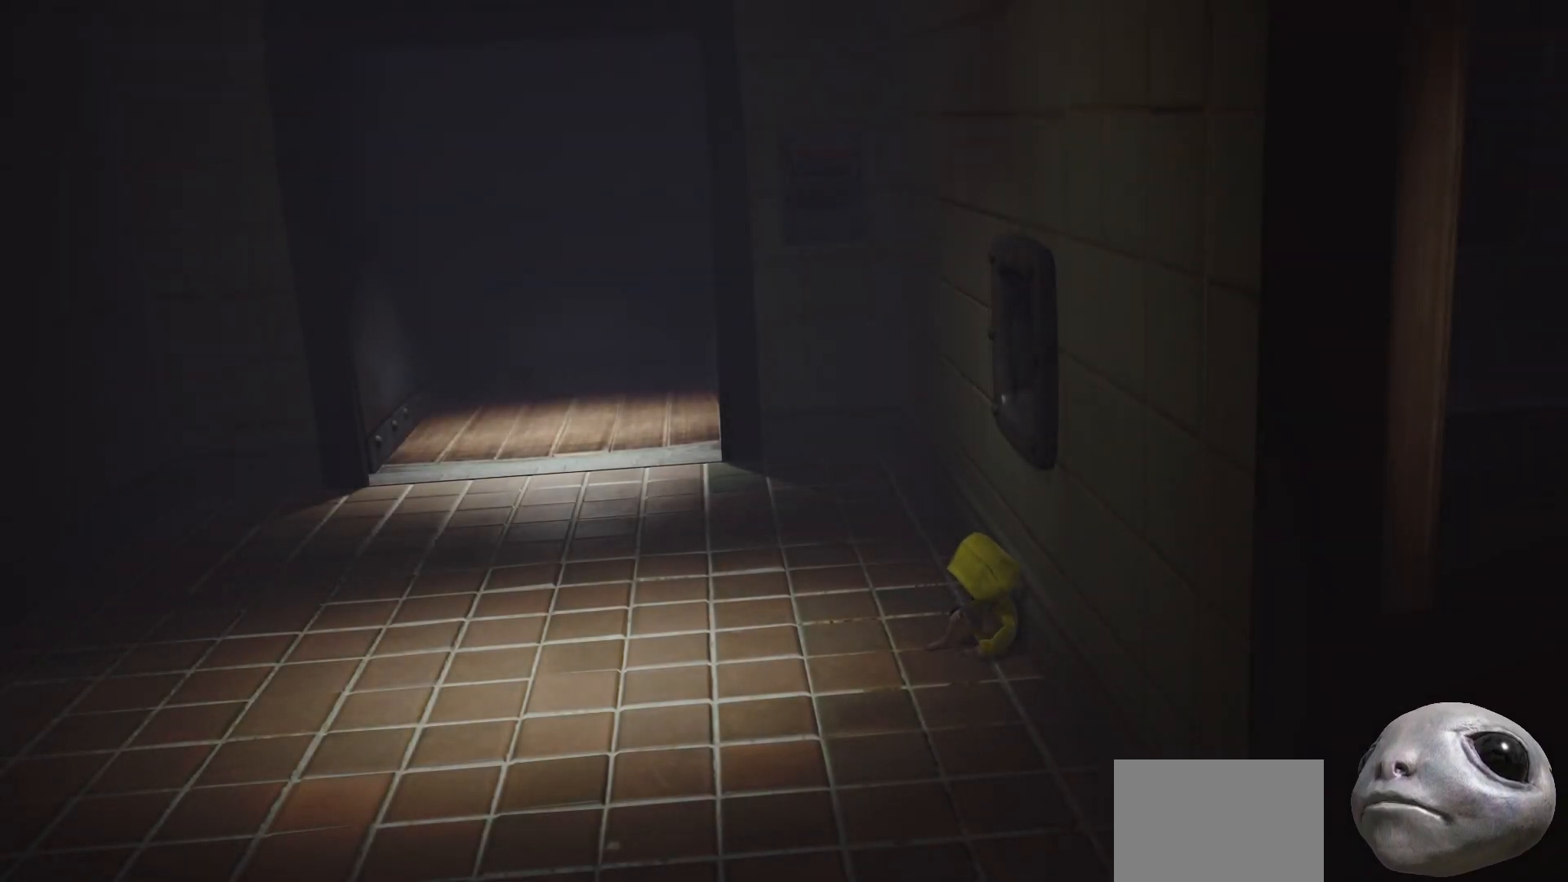
{"buttons": ["A", "X"], "left_stick": "left", "right_stick": "center", "events": [[400, "A", "down"]]}
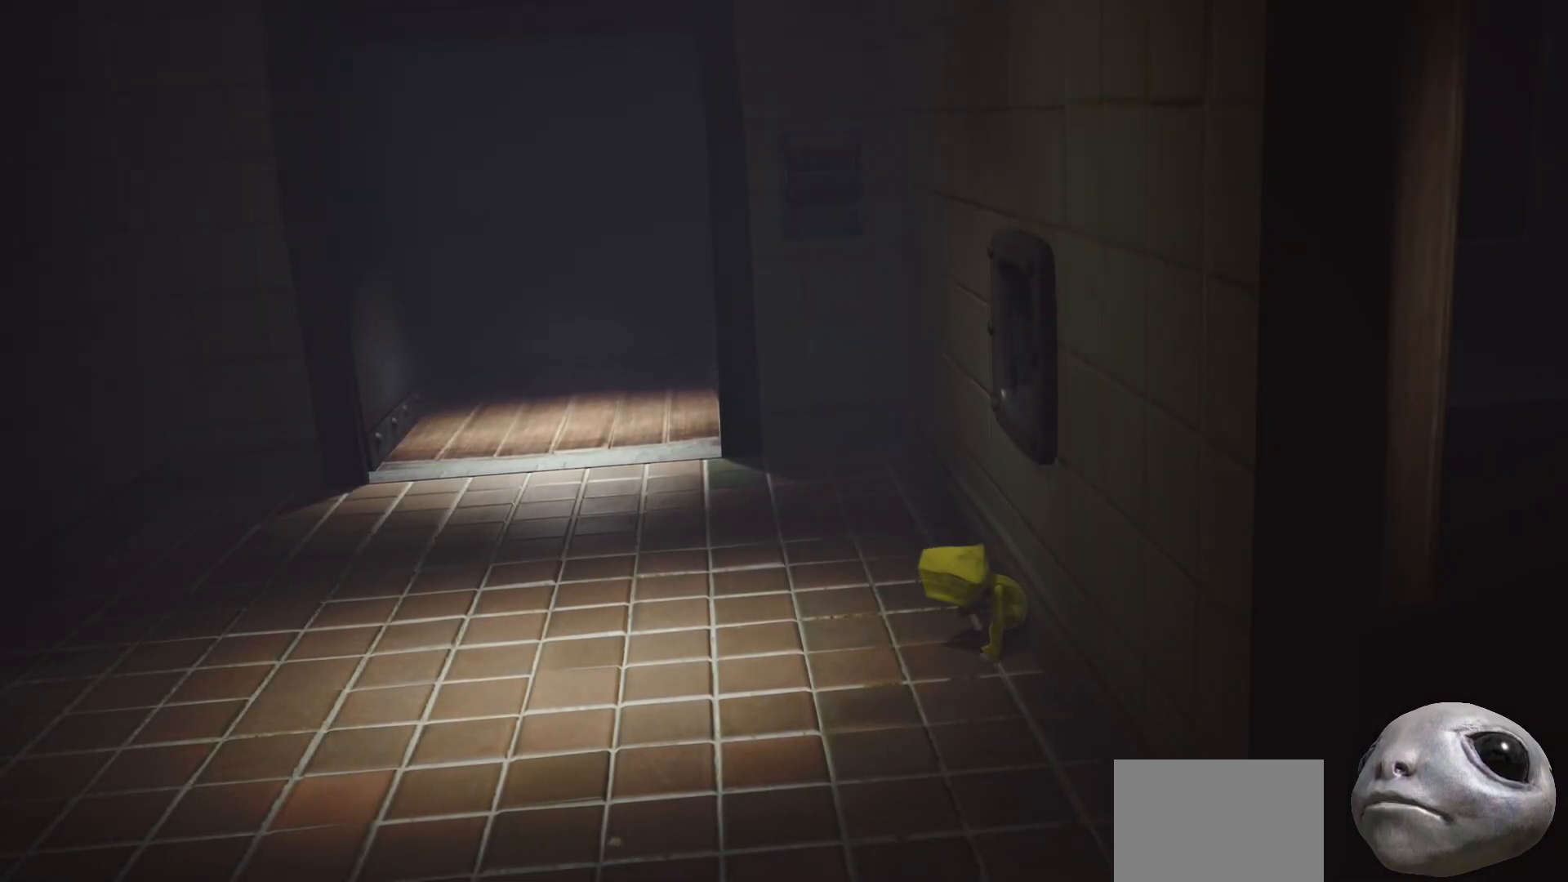
{"buttons": ["X"], "left_stick": "left", "right_stick": "center", "events": [[100, "A", "up"]]}
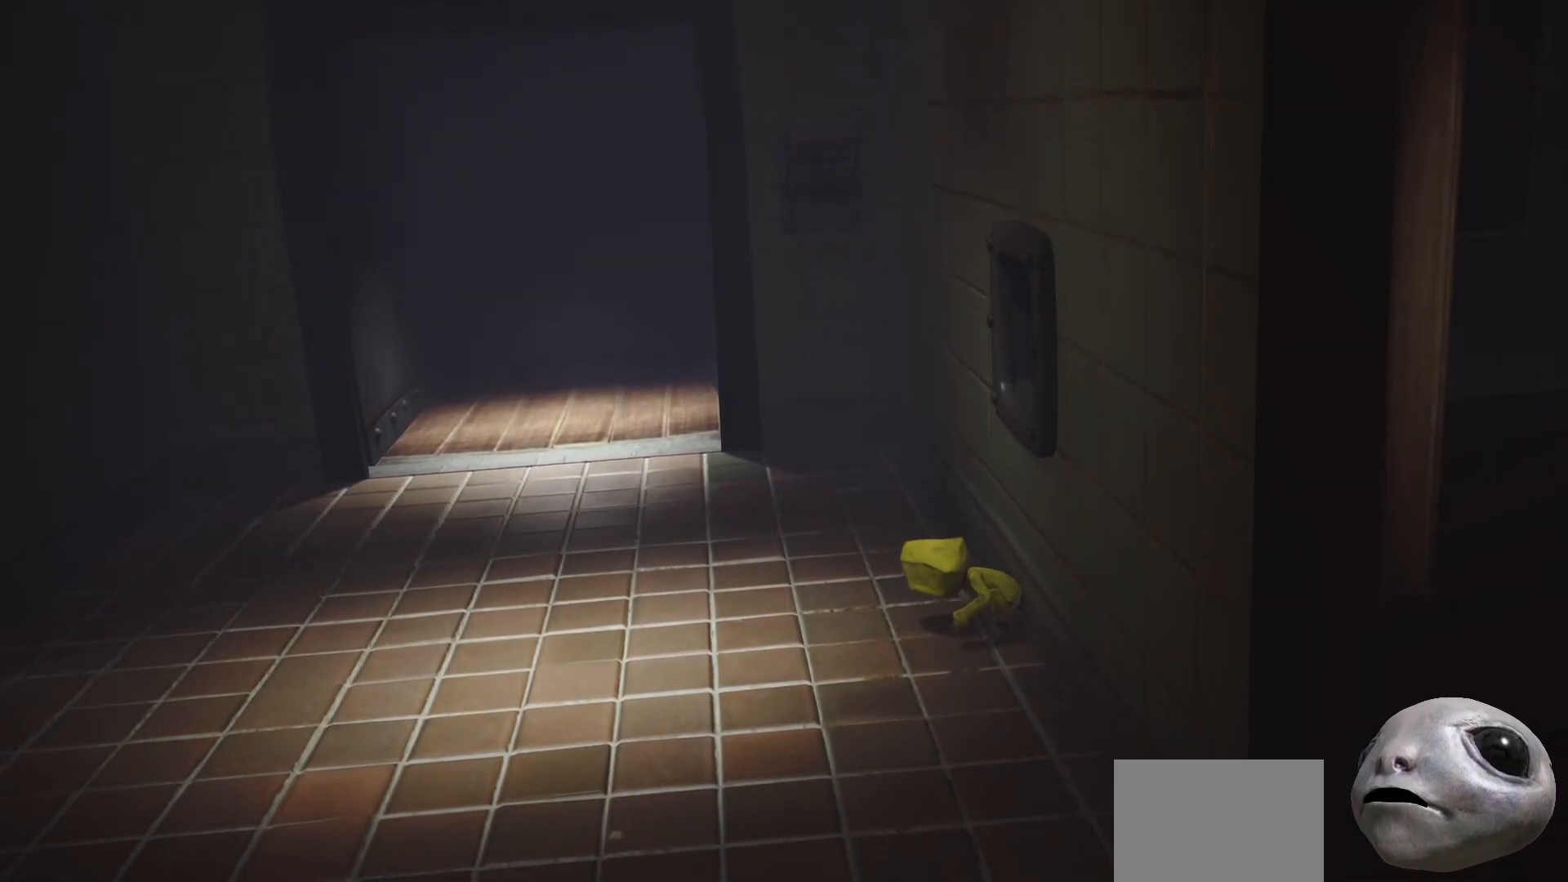
{"buttons": ["X"], "left_stick": "left", "right_stick": "center", "events": [[183, "A", "down"], [317, "A", "up"]]}
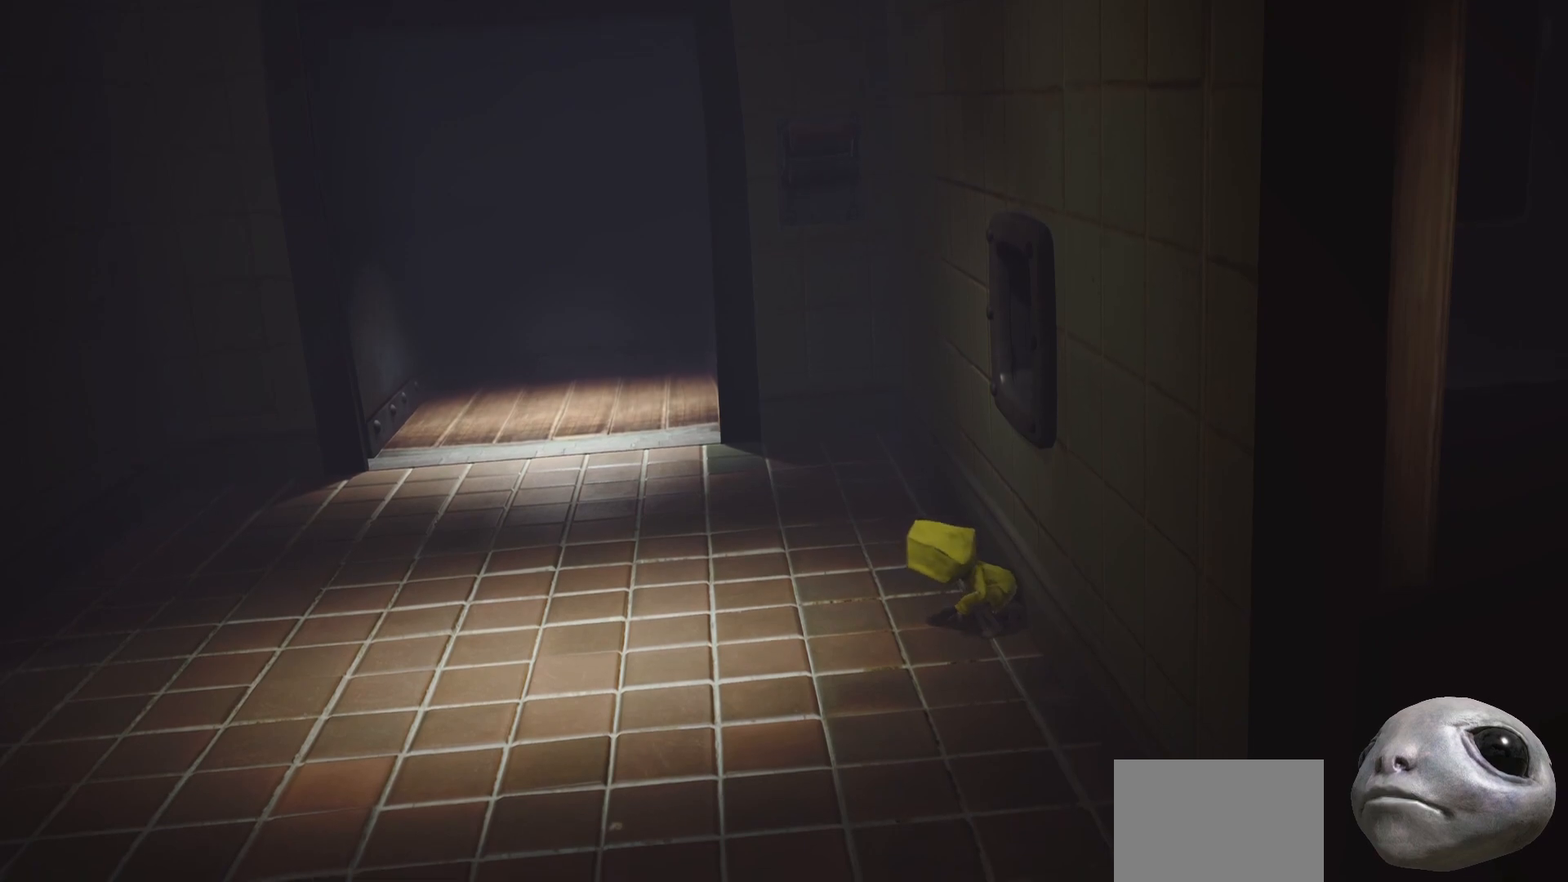
{"buttons": ["X"], "left_stick": "left", "right_stick": "center", "events": []}
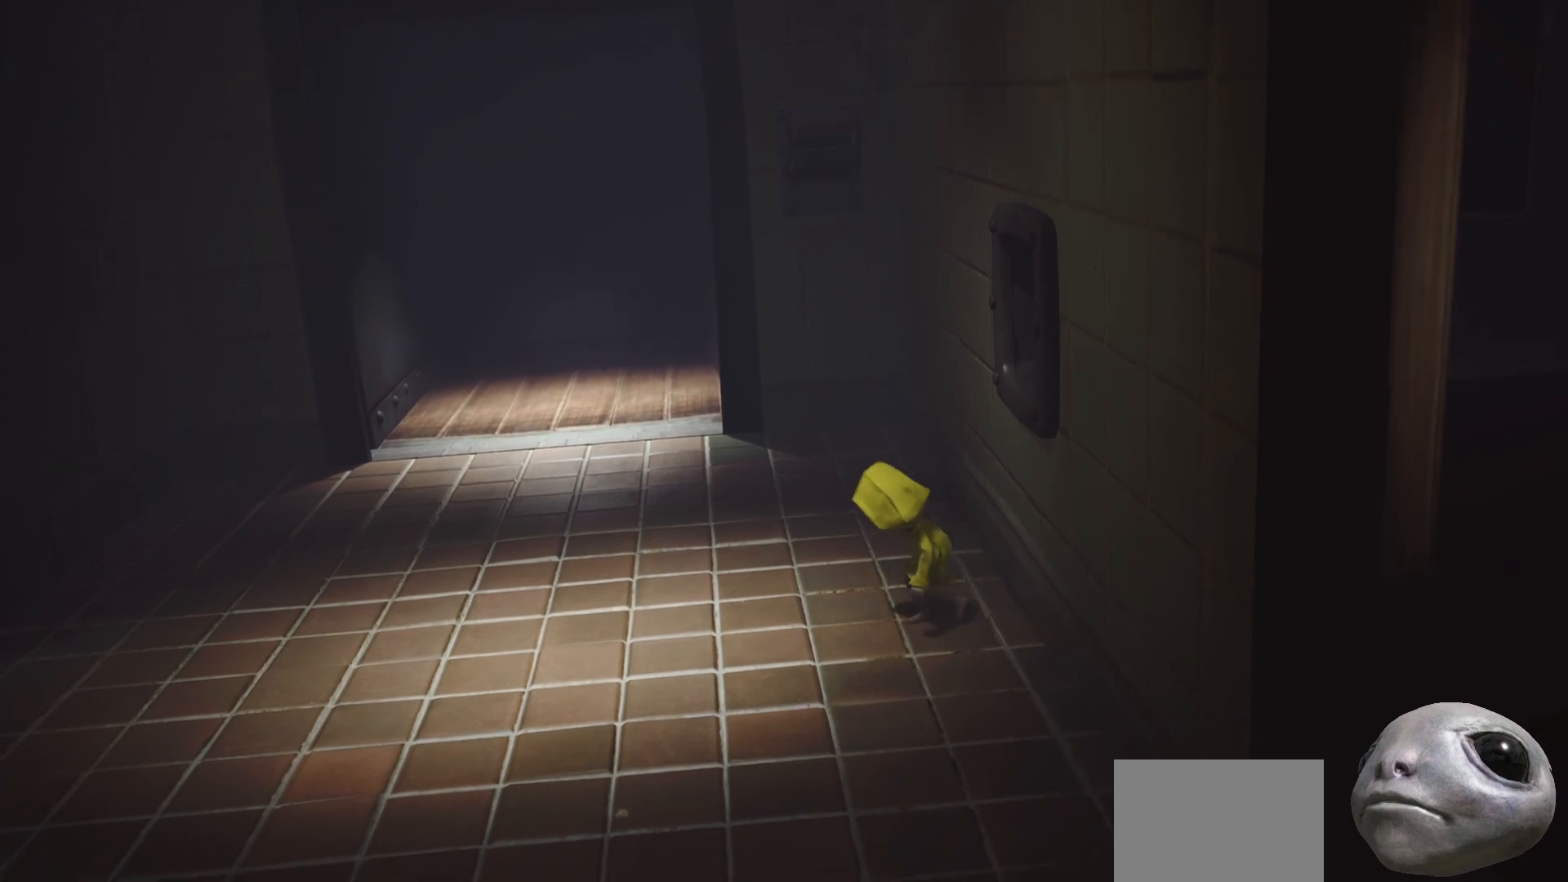
{"buttons": ["X"], "left_stick": "left", "right_stick": "center", "events": []}
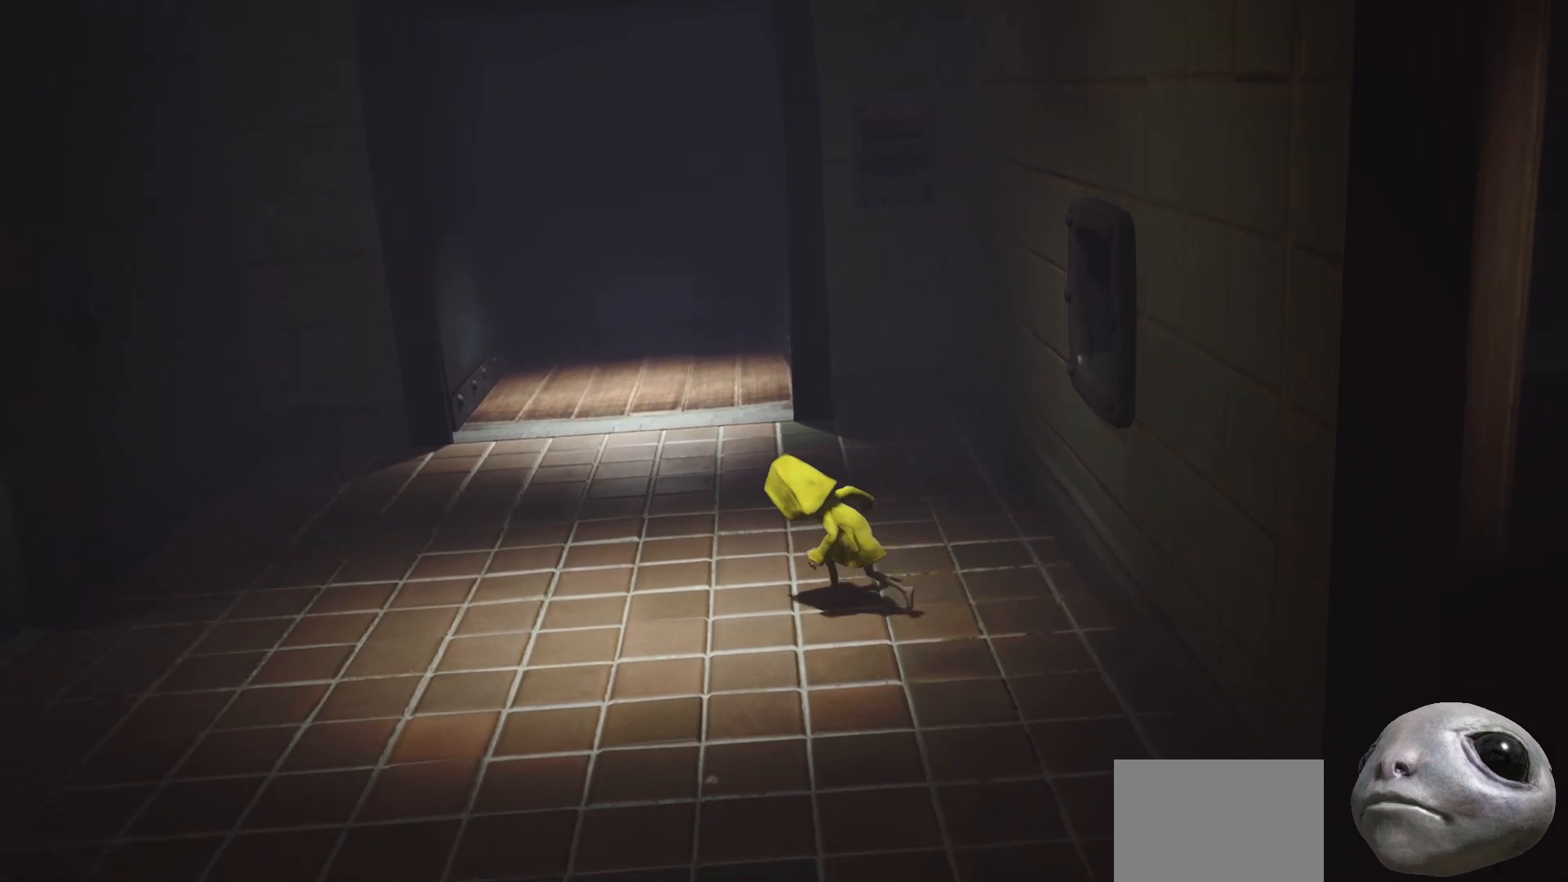
{"buttons": ["A", "X"], "left_stick": "left", "right_stick": "center", "events": [[483, "A", "down"]]}
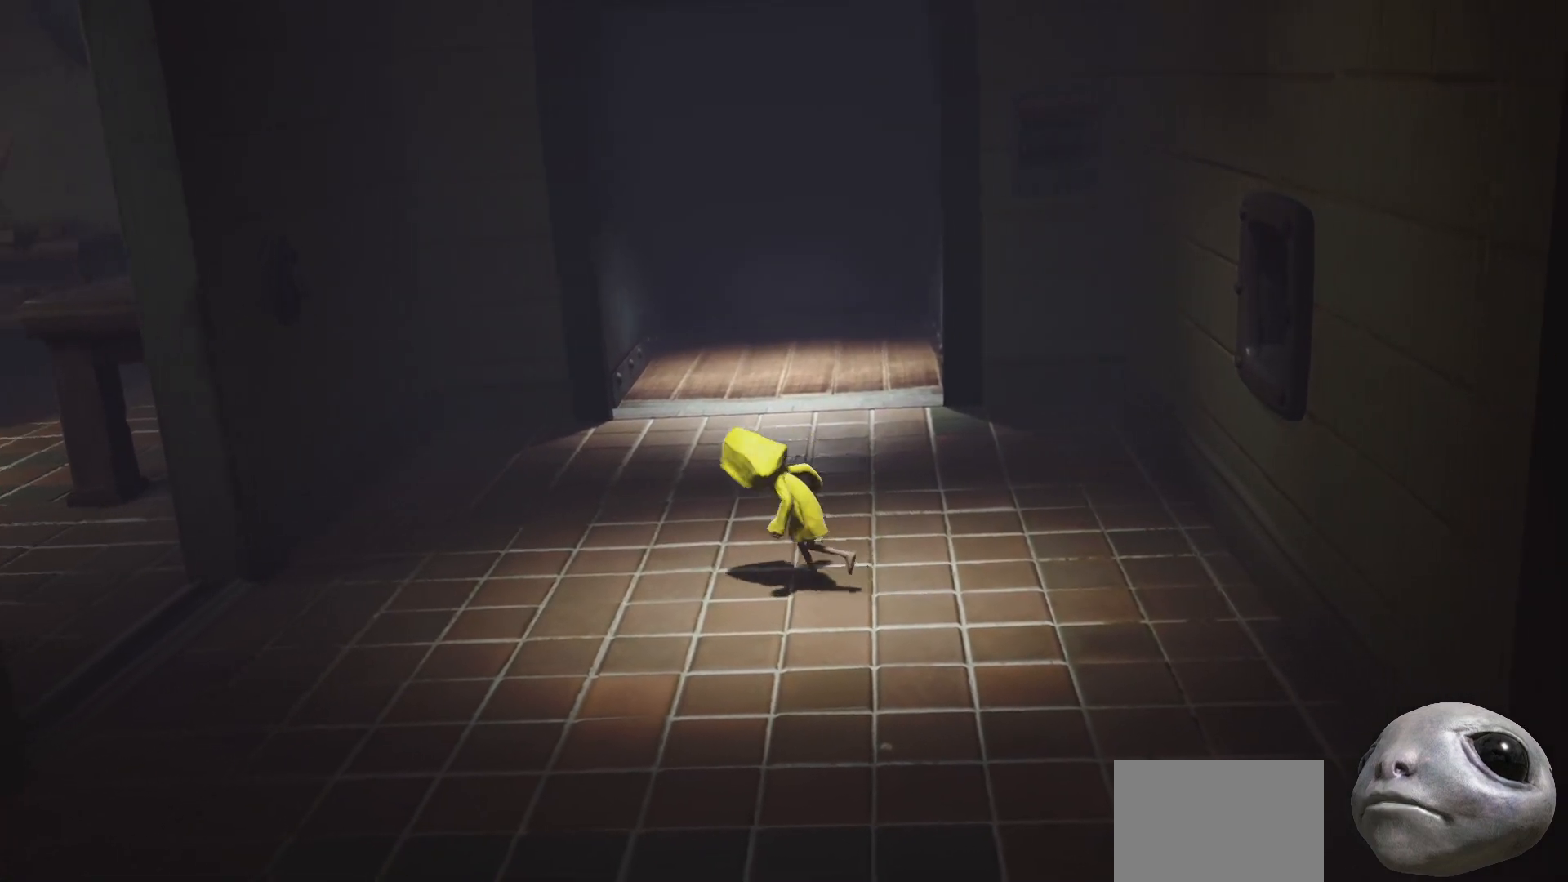
{"buttons": [], "left_stick": "left", "right_stick": "center", "events": [[250, "A", "up"], [417, "X", "up"]]}
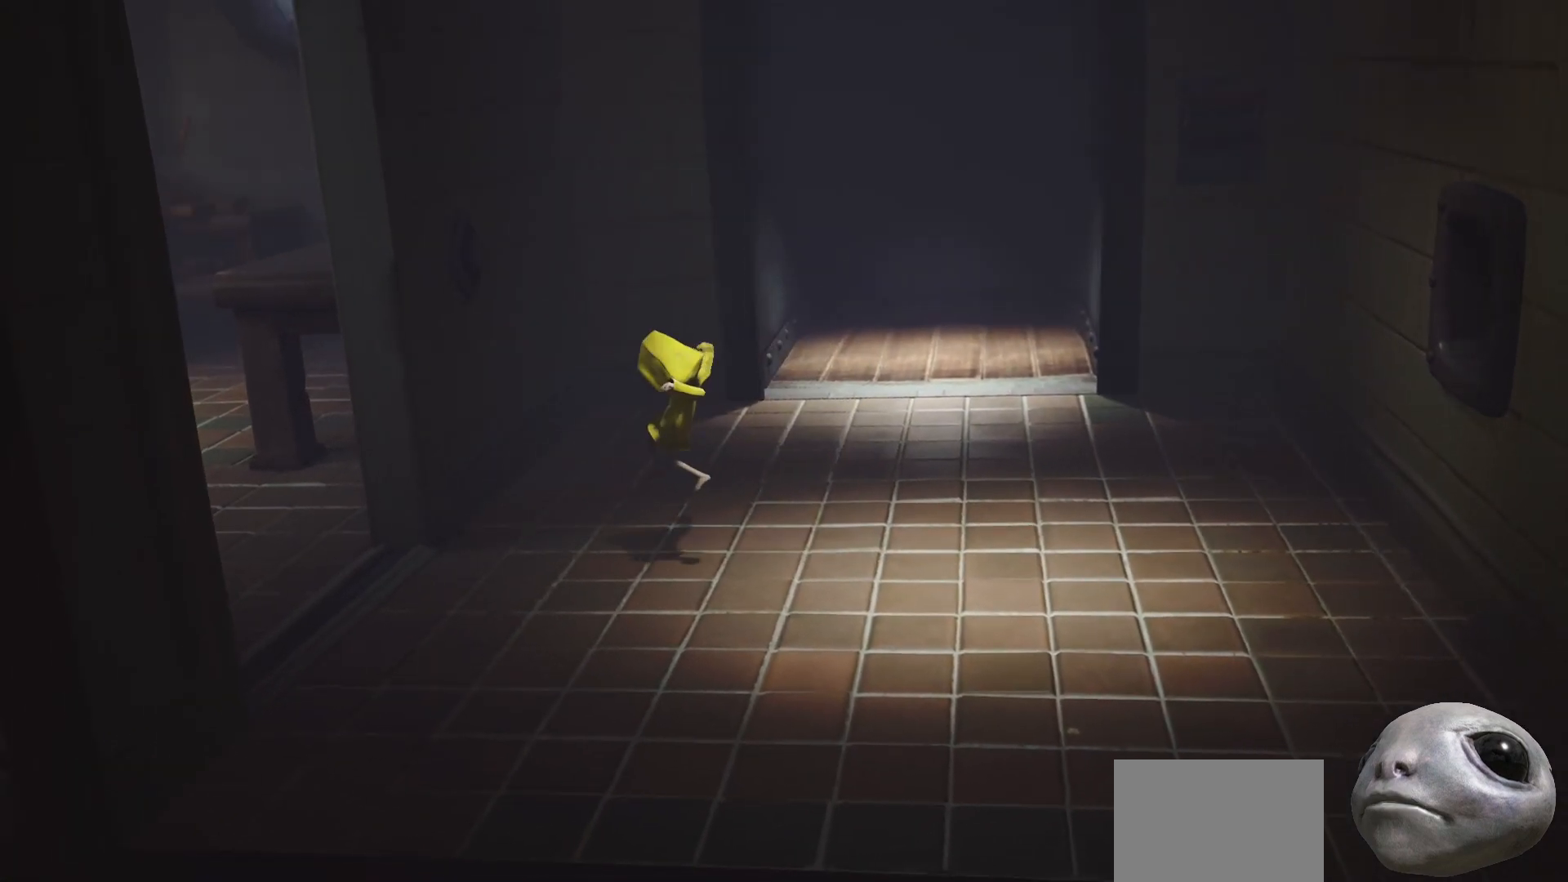
{"buttons": ["L2"], "left_stick": "left", "right_stick": "center", "events": [[100, "L2", "down"]]}
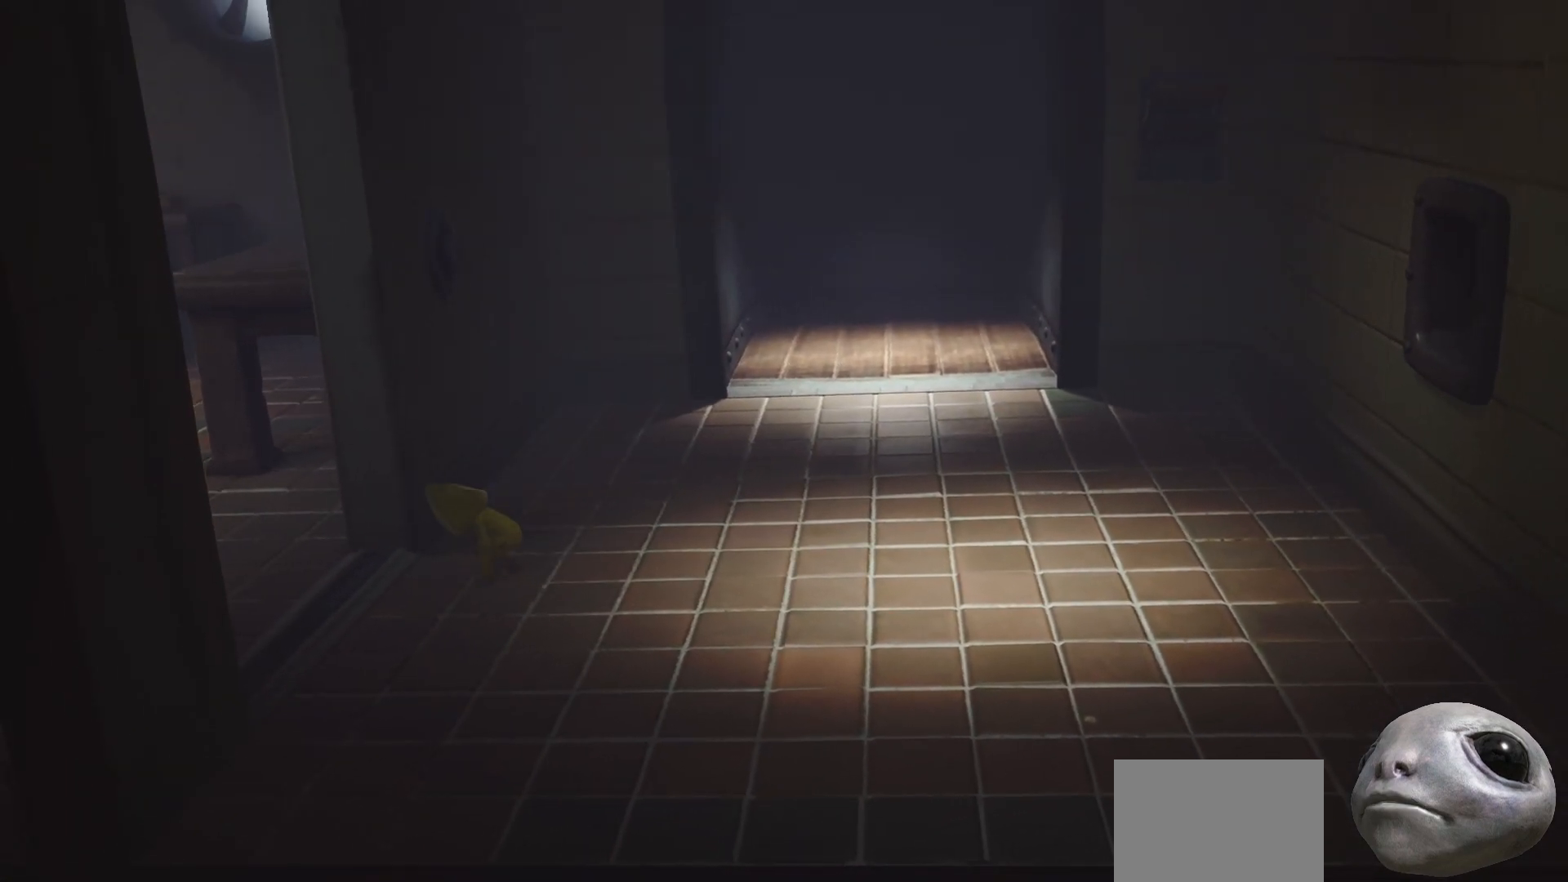
{"buttons": ["X", "L2"], "left_stick": "left", "right_stick": "center", "events": [[317, "X", "down"]]}
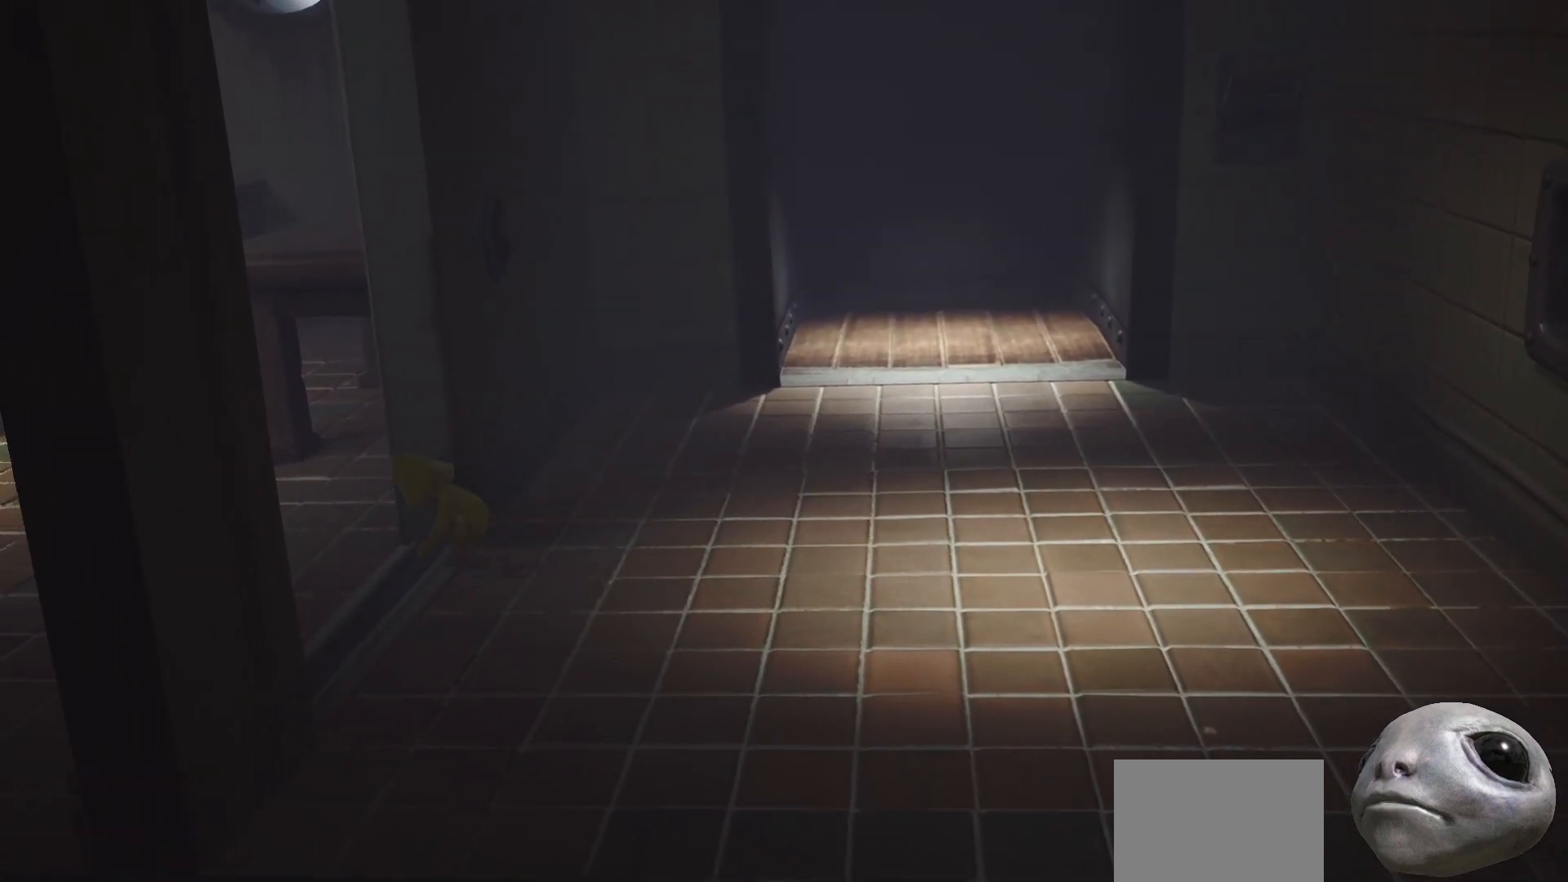
{"buttons": ["X", "L2"], "left_stick": "up-left", "right_stick": "center", "events": [[350, "left_stick", "up-left"]]}
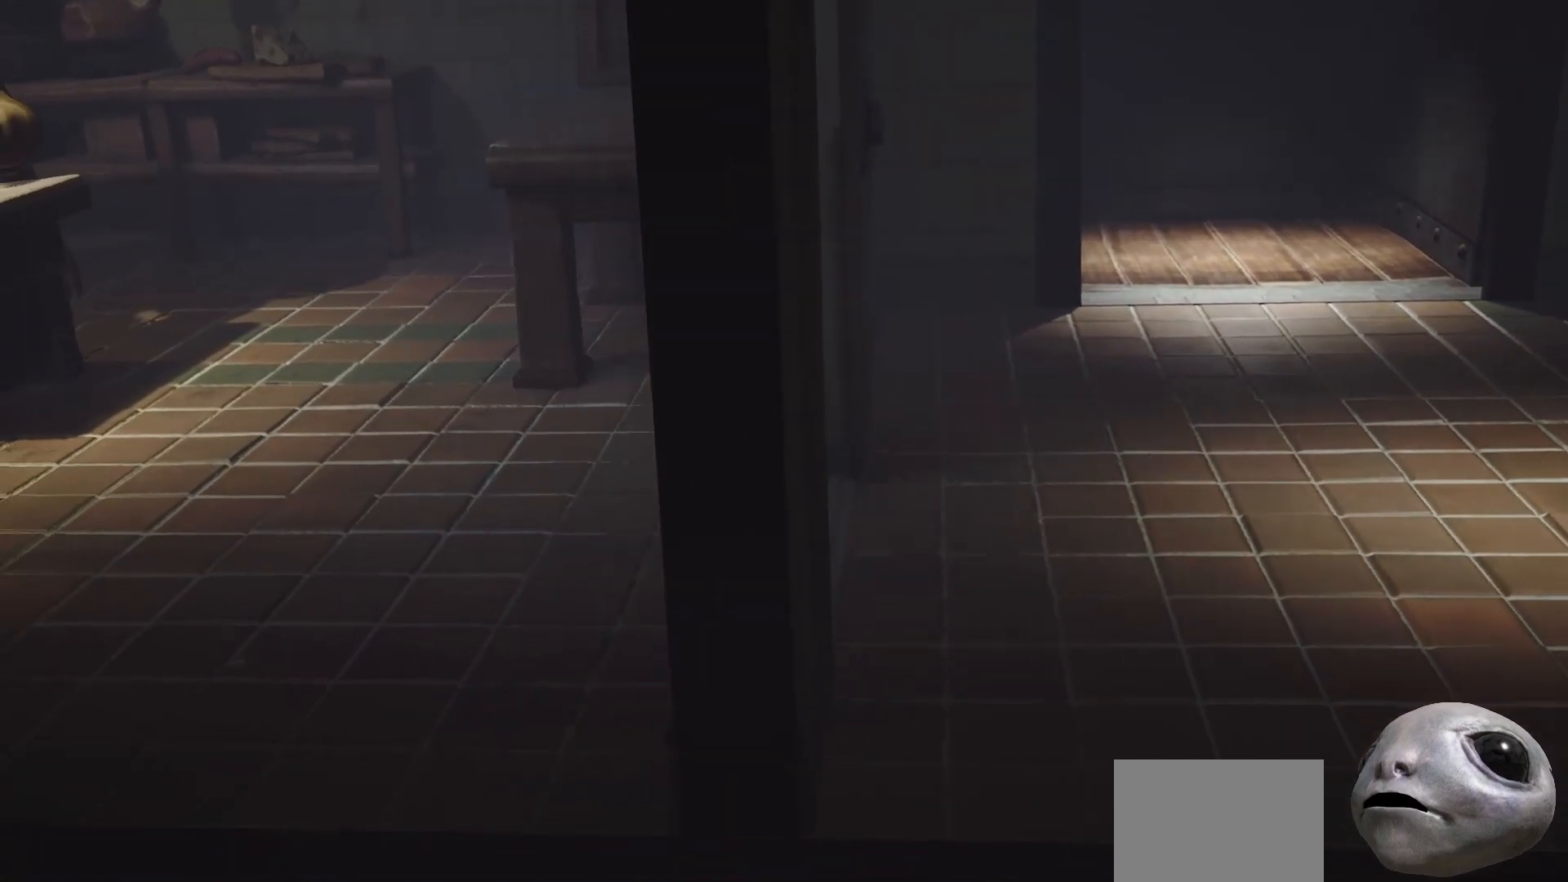
{"buttons": ["X", "L2"], "left_stick": "up-left", "right_stick": "center", "events": []}
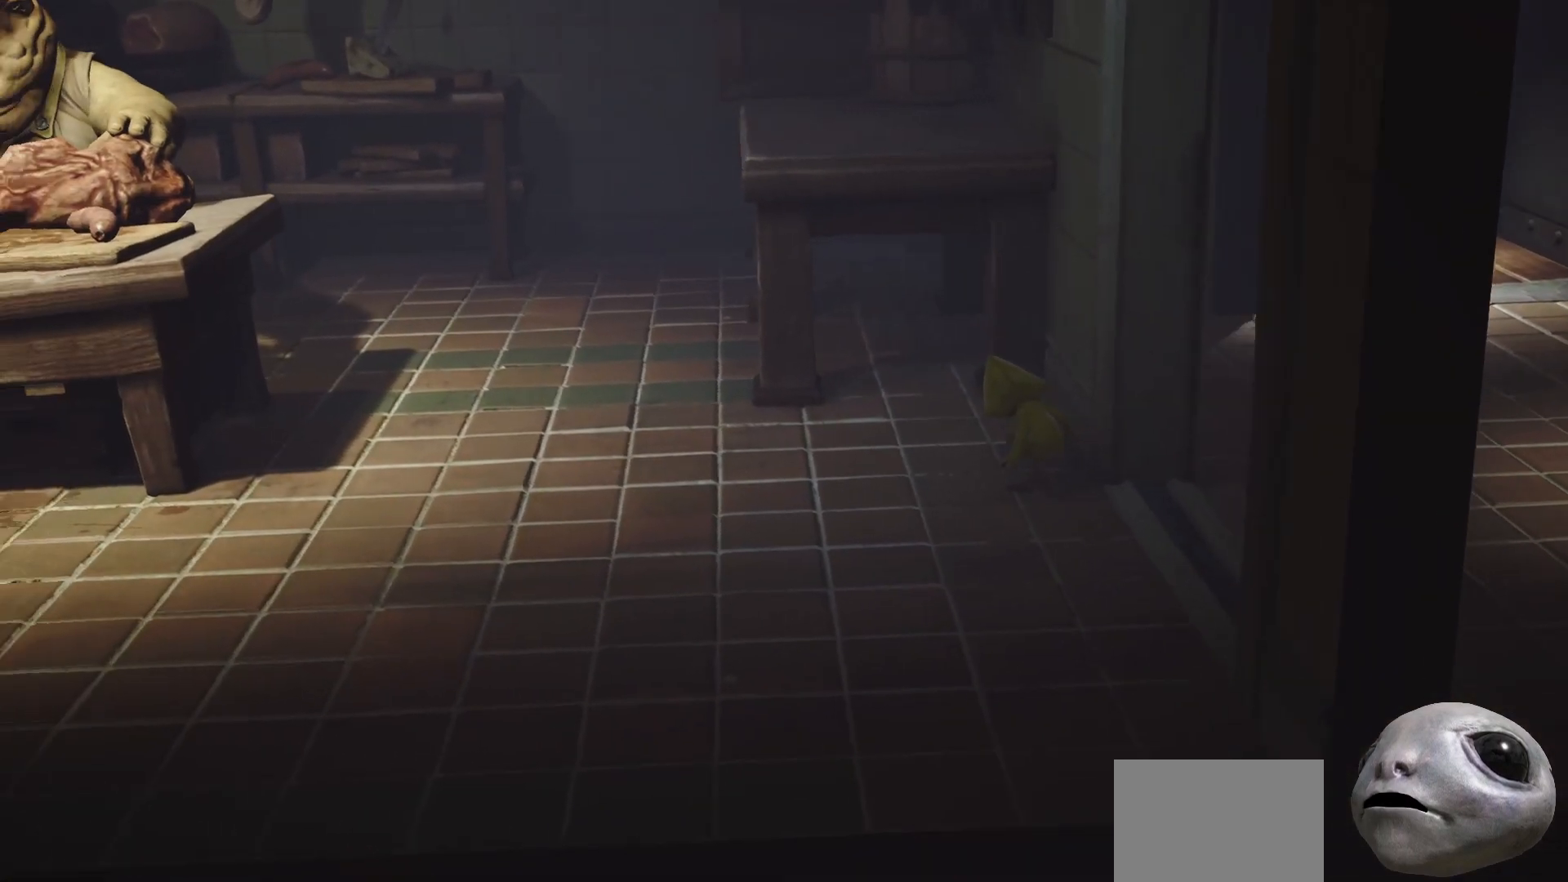
{"buttons": ["X", "L2"], "left_stick": "up", "right_stick": "center", "events": [[483, "left_stick", "up"]]}
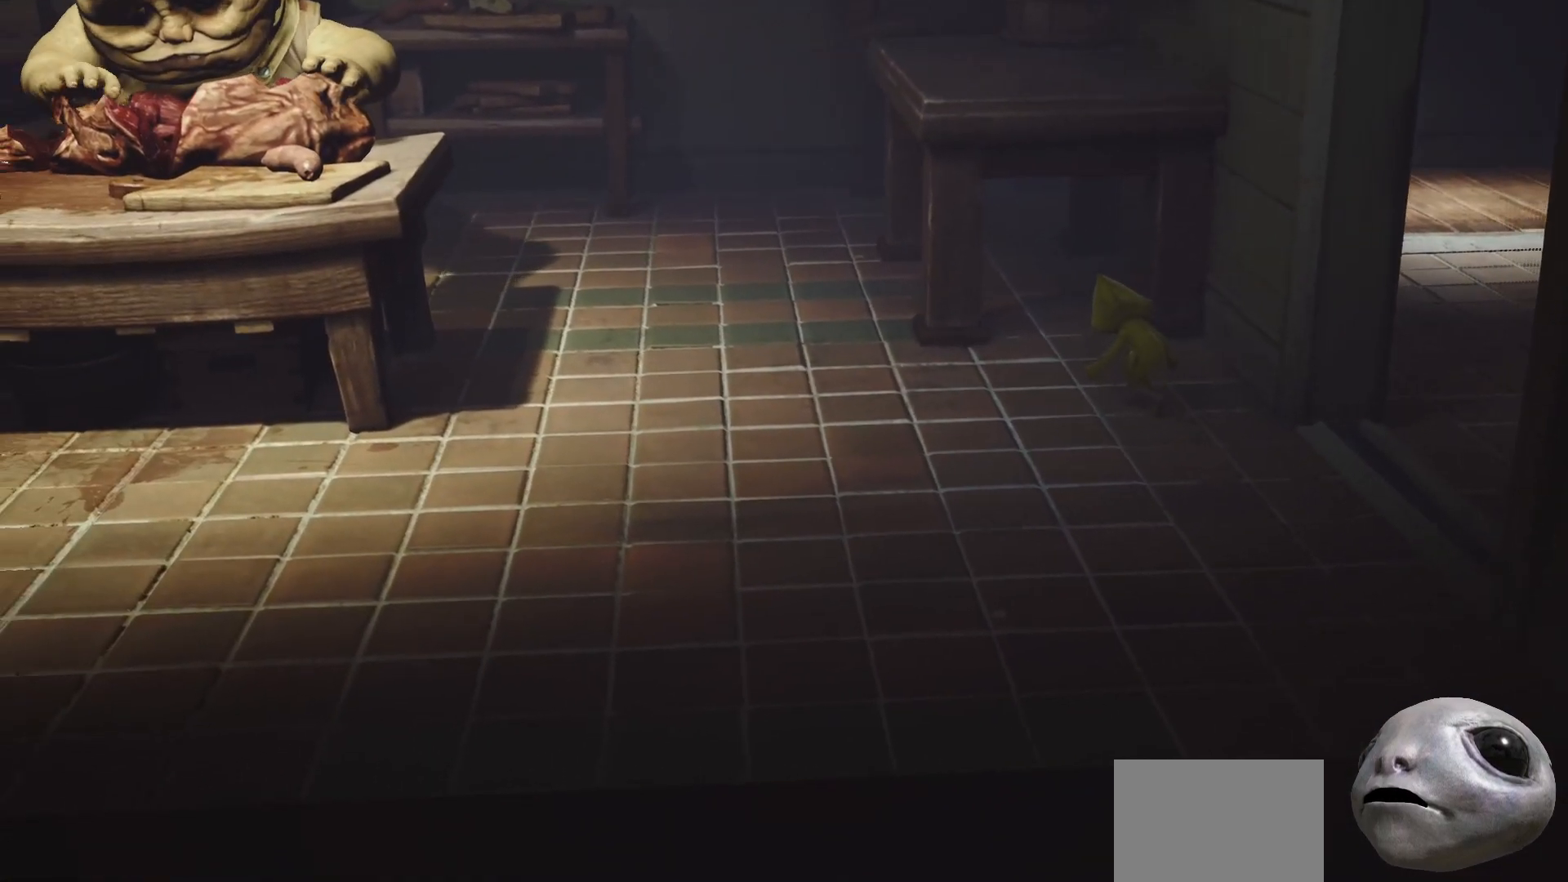
{"buttons": ["X", "L2"], "left_stick": "up", "right_stick": "center", "events": []}
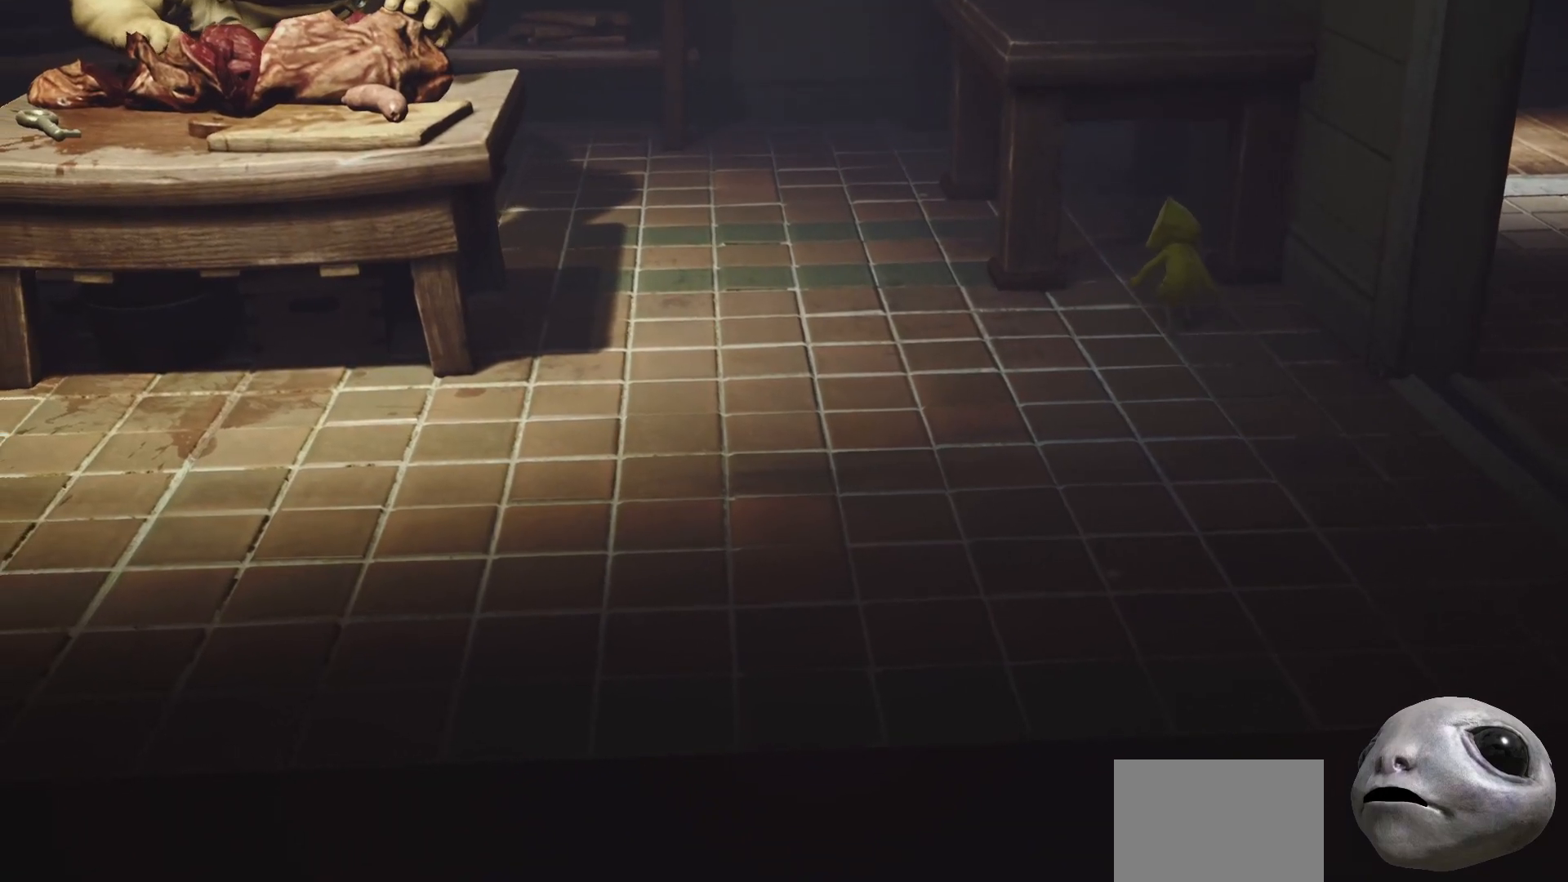
{"buttons": ["X", "L2"], "left_stick": "up", "right_stick": "center", "events": []}
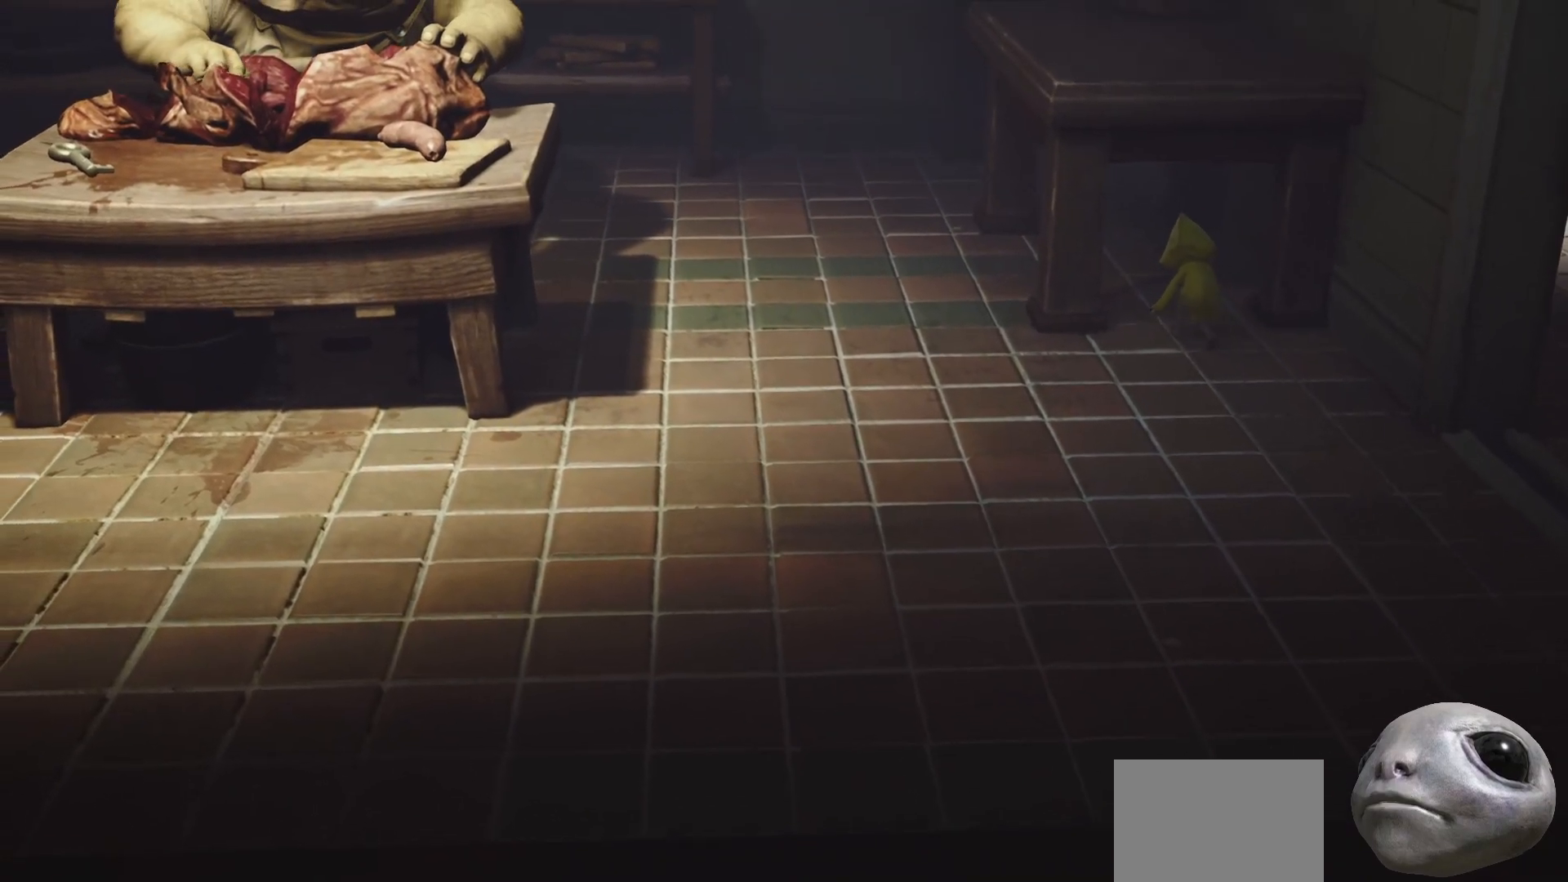
{"buttons": ["X", "L2"], "left_stick": "up", "right_stick": "center", "events": []}
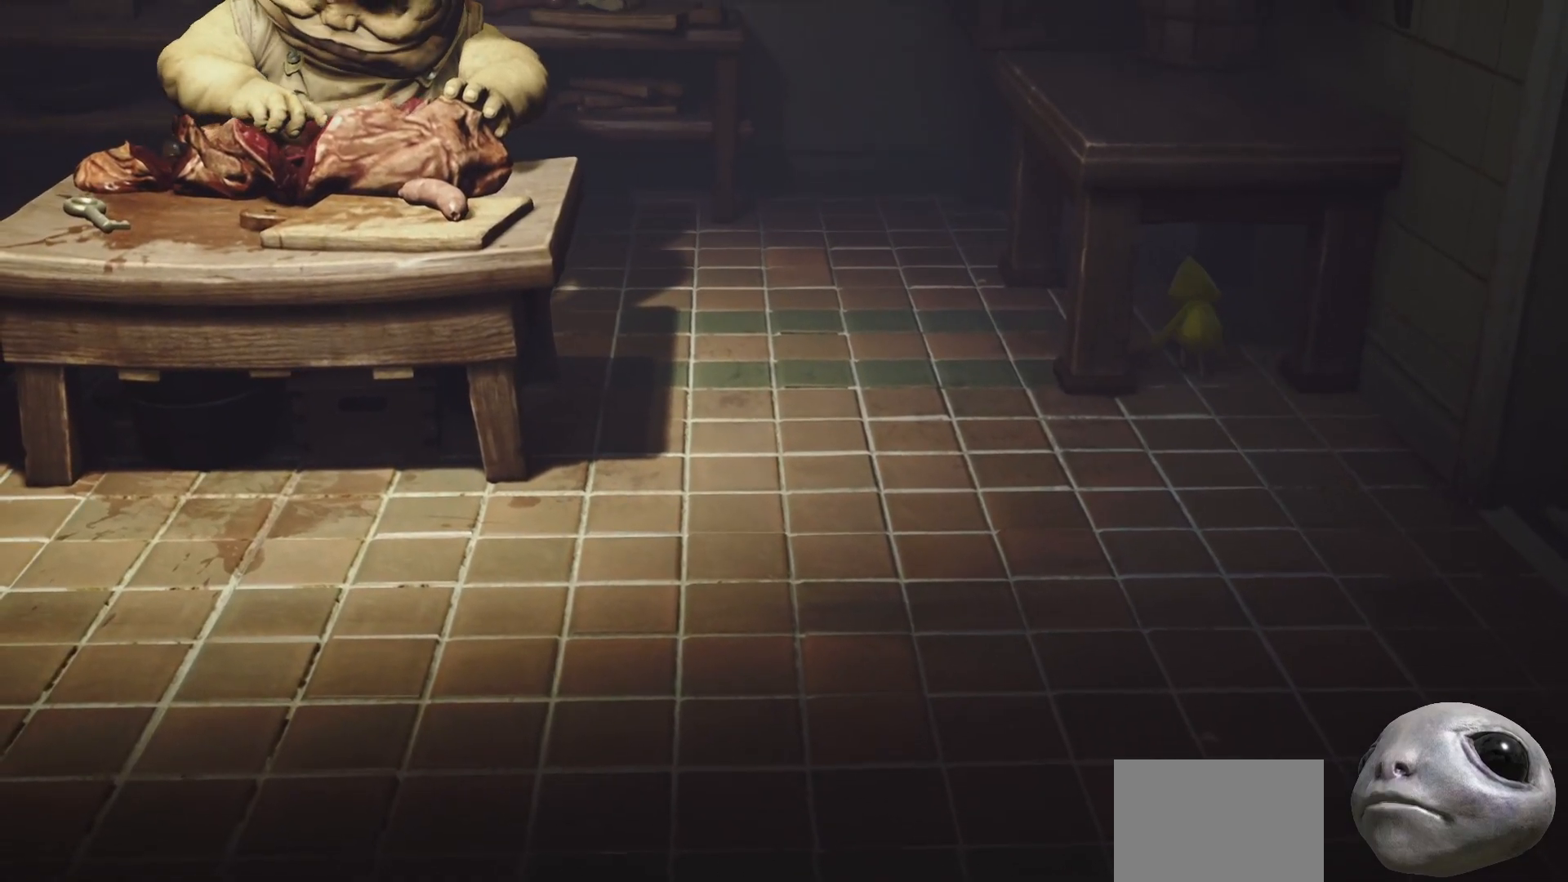
{"buttons": ["X", "L2"], "left_stick": "up", "right_stick": "center", "events": []}
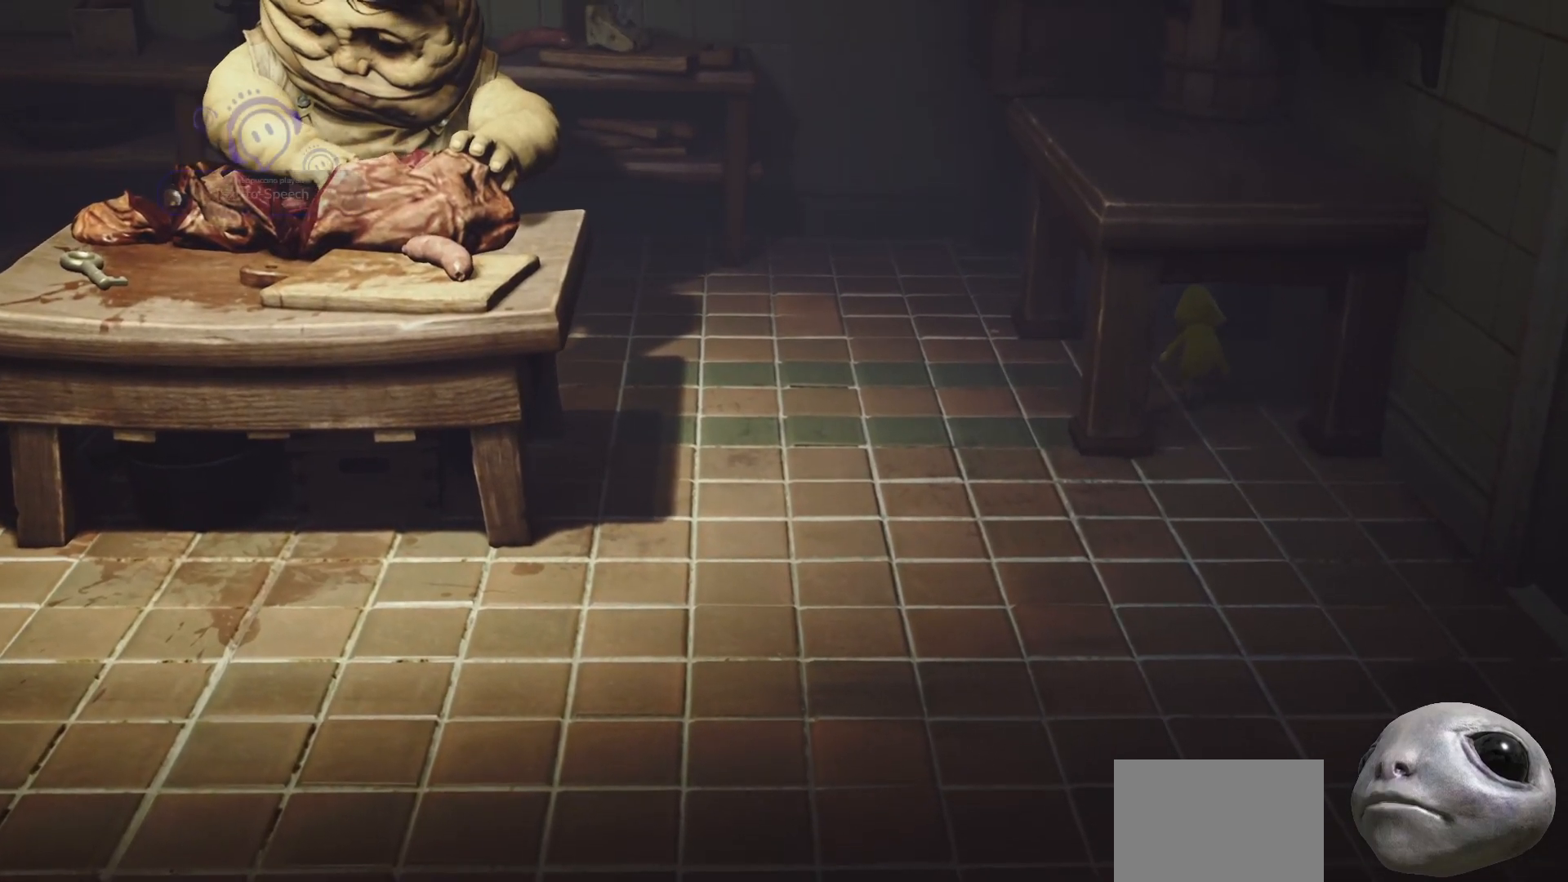
{"buttons": ["X", "L2"], "left_stick": "up", "right_stick": "center", "events": []}
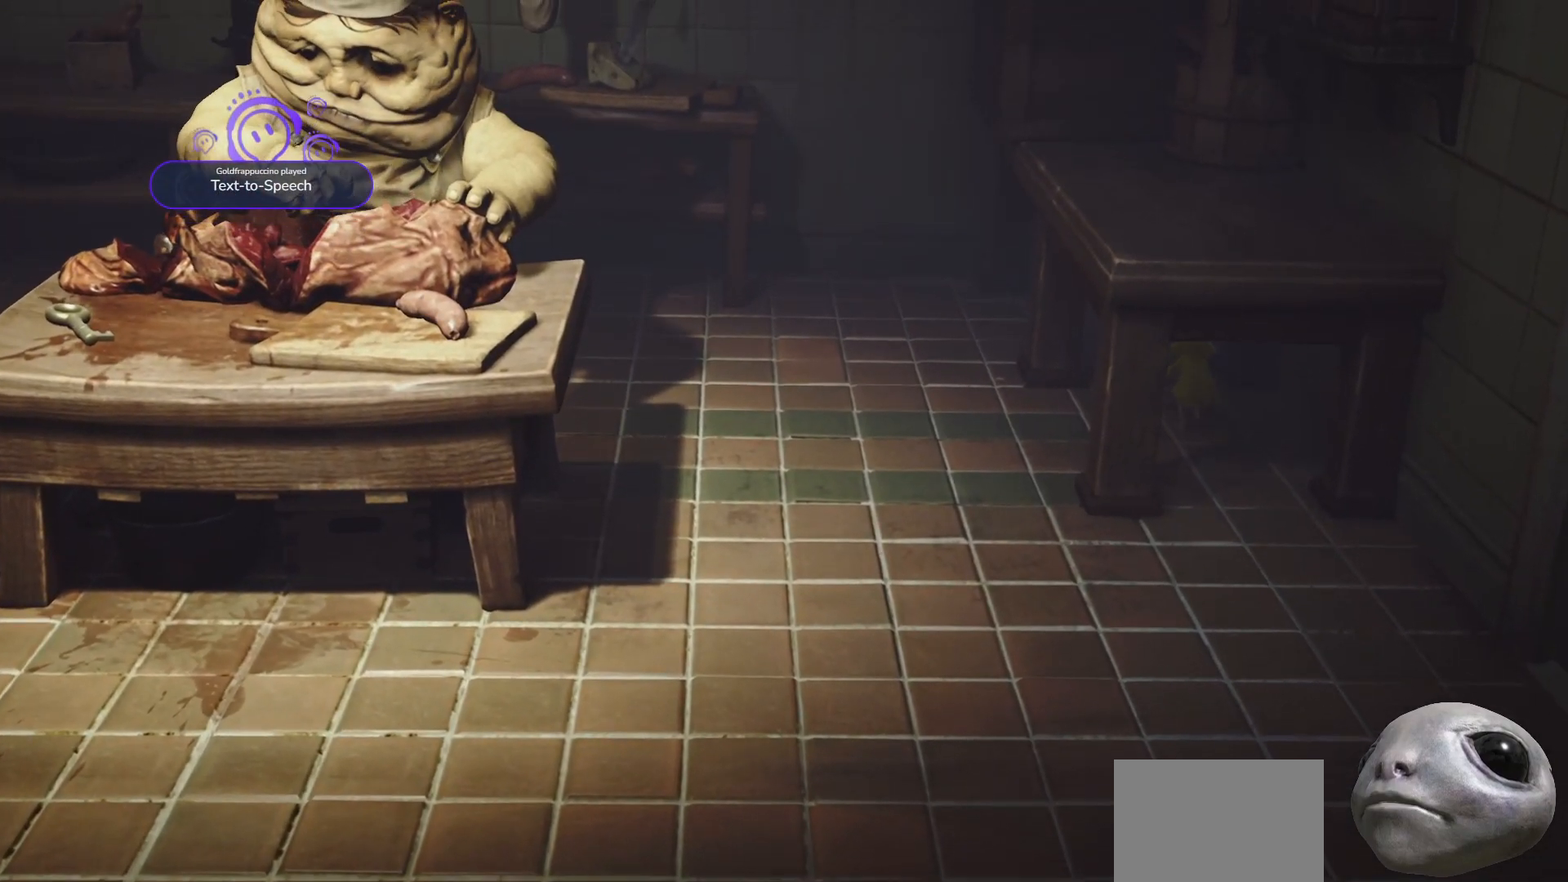
{"buttons": ["X", "L2"], "left_stick": "up", "right_stick": "center", "events": []}
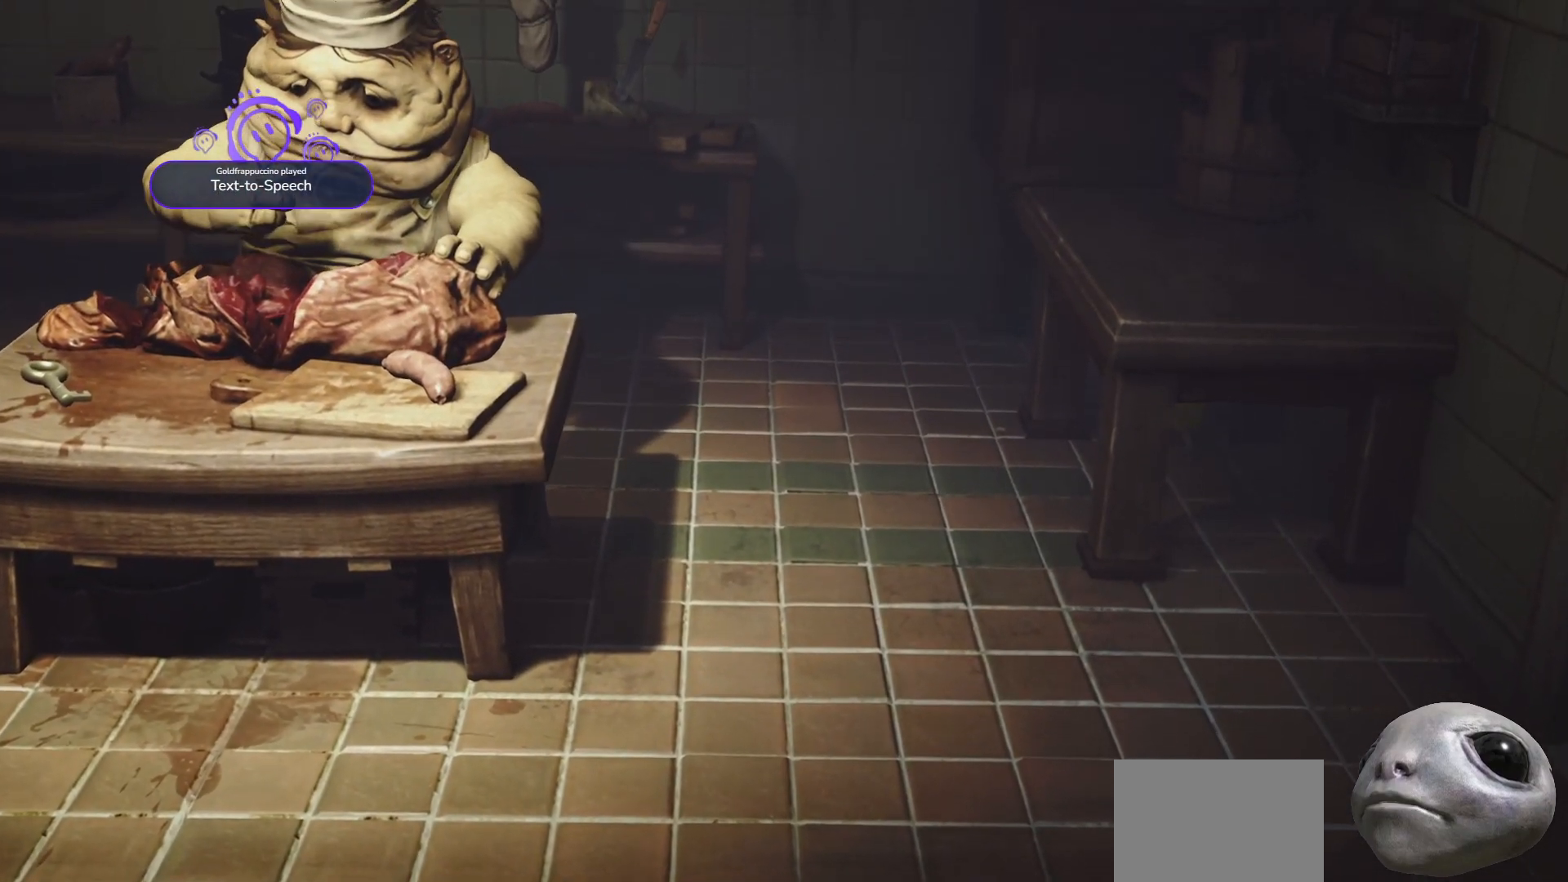
{"buttons": ["X", "L2"], "left_stick": "up", "right_stick": "center", "events": []}
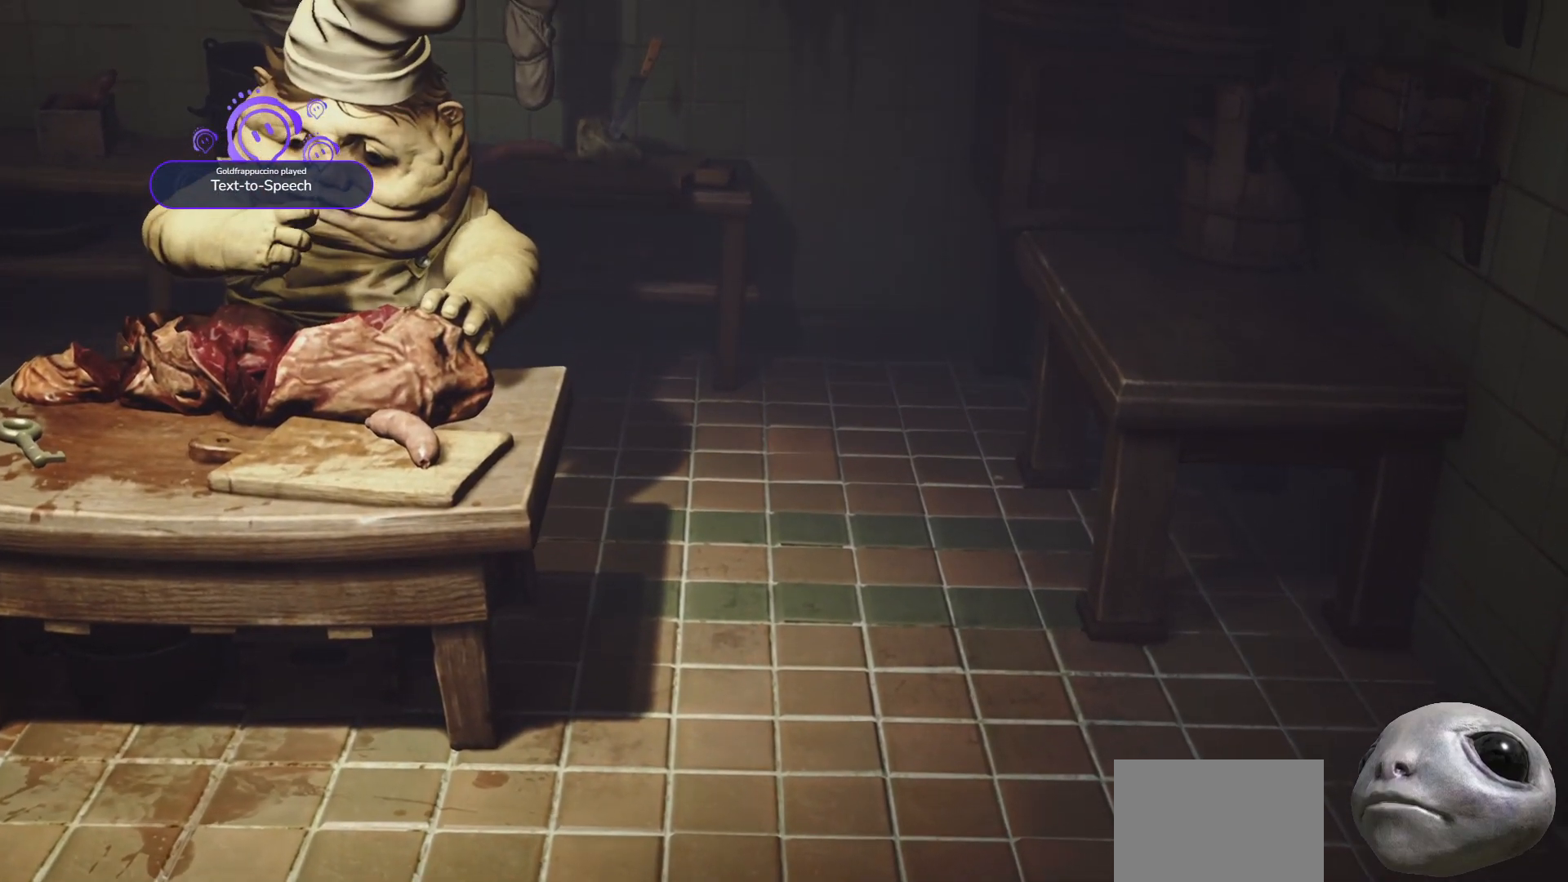
{"buttons": ["X", "L2"], "left_stick": "up-left", "right_stick": "center", "events": [[500, "left_stick", "up-left"]]}
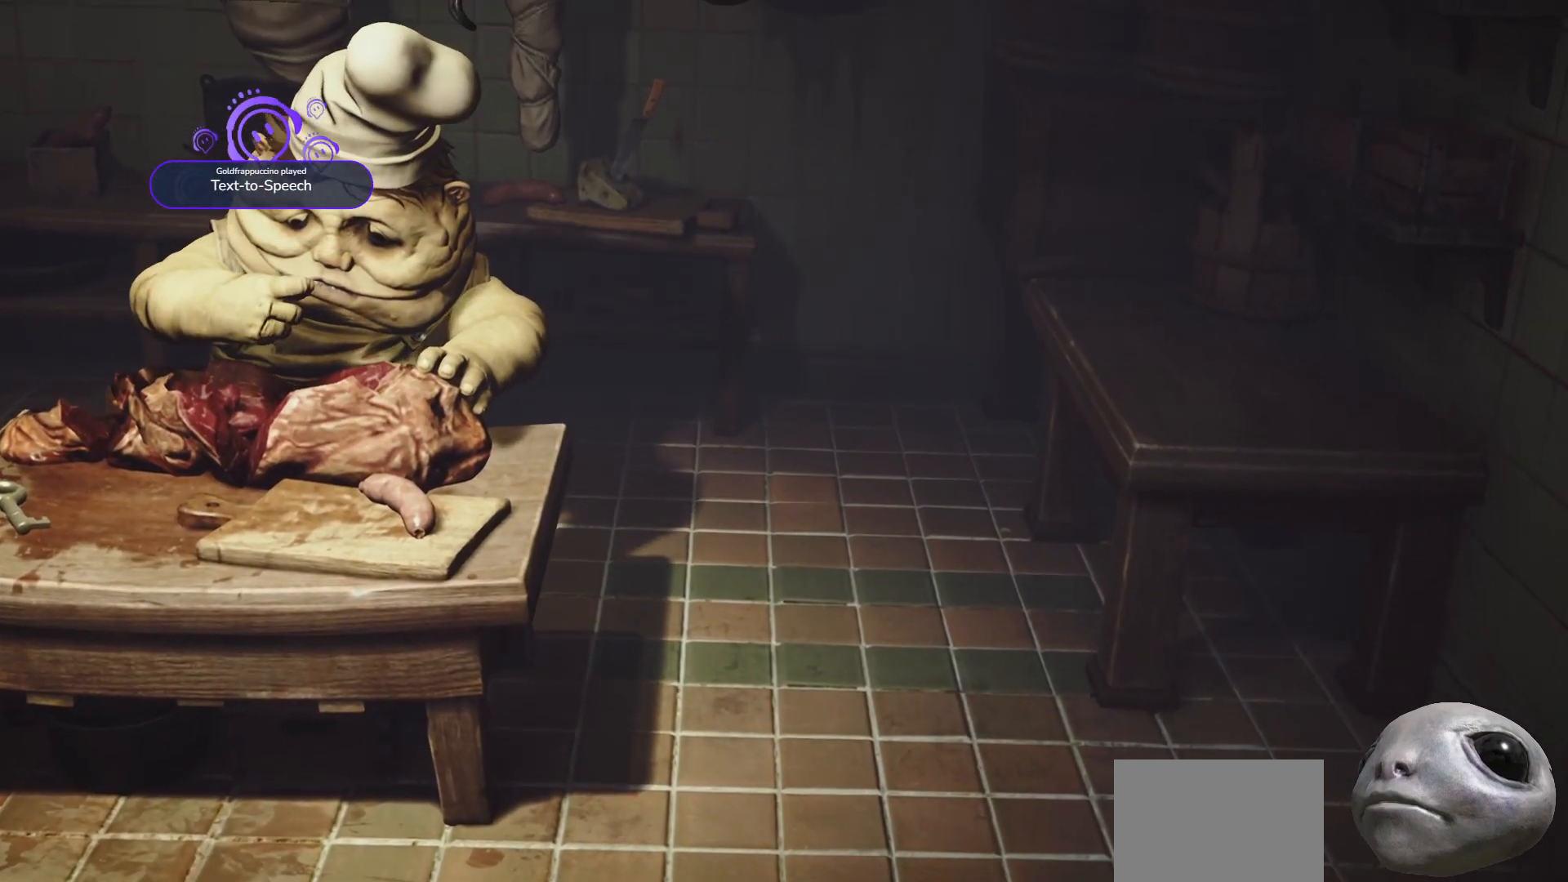
{"buttons": ["X", "L2"], "left_stick": "up-left", "right_stick": "center", "events": []}
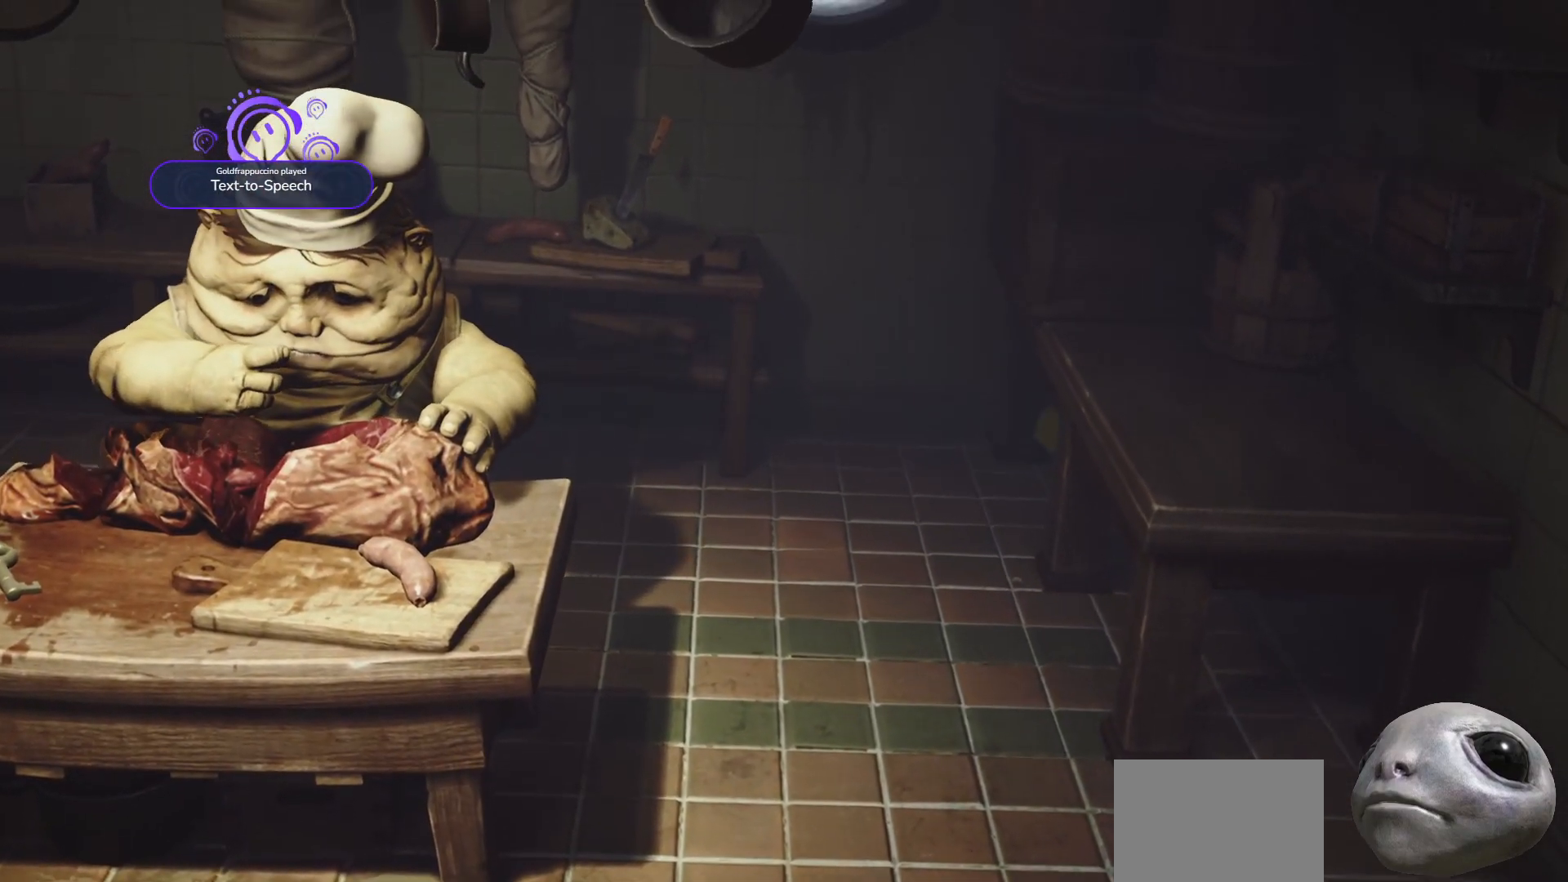
{"buttons": ["X", "L2"], "left_stick": "up-left", "right_stick": "center", "events": []}
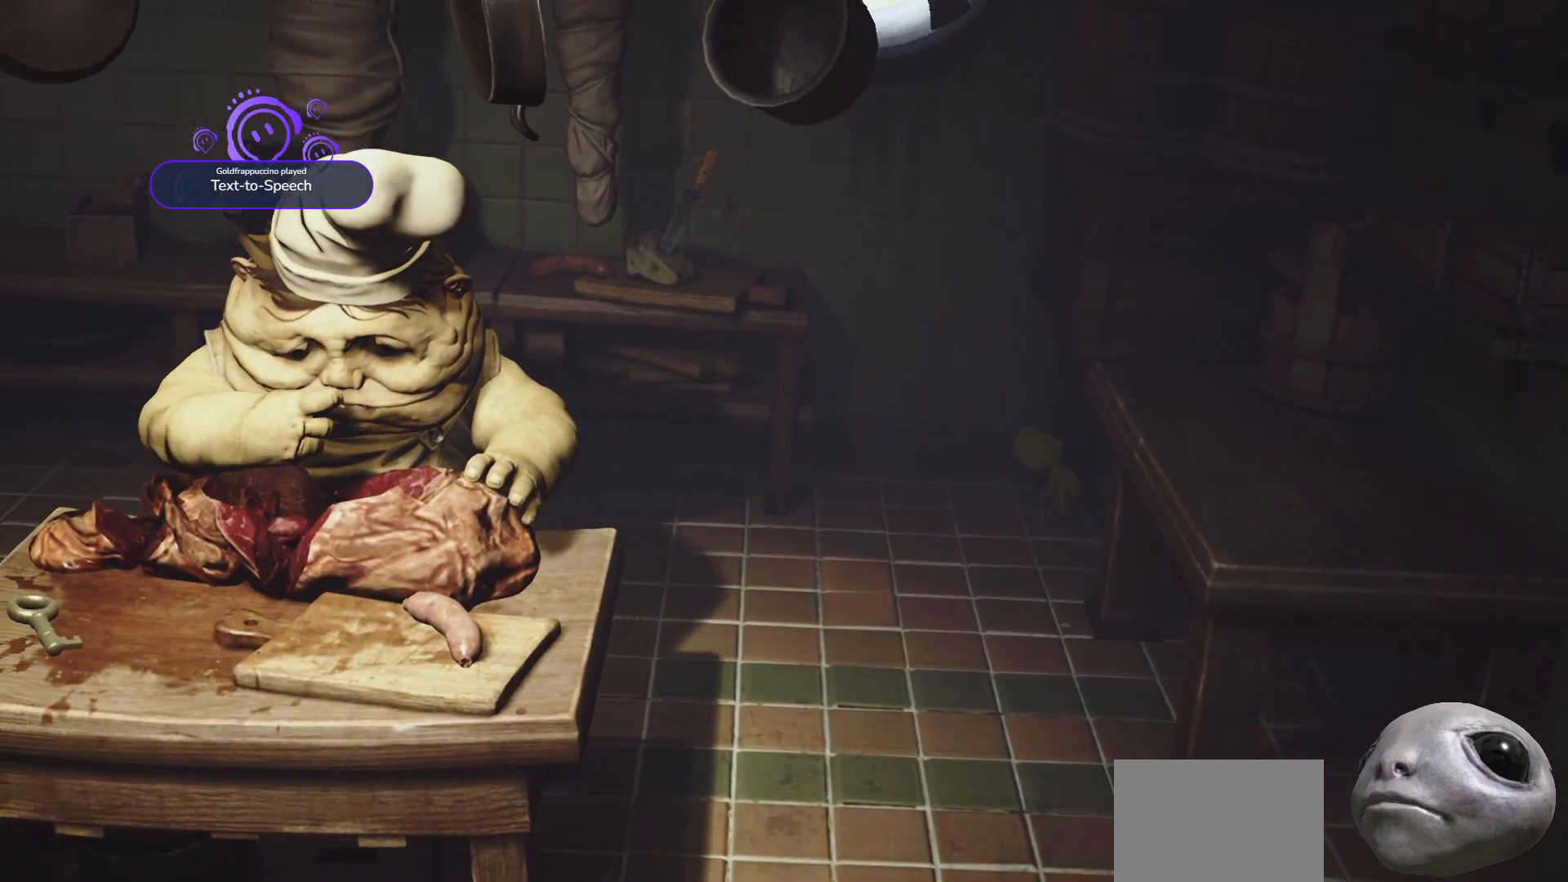
{"buttons": ["X", "L2"], "left_stick": "up-left", "right_stick": "center", "events": []}
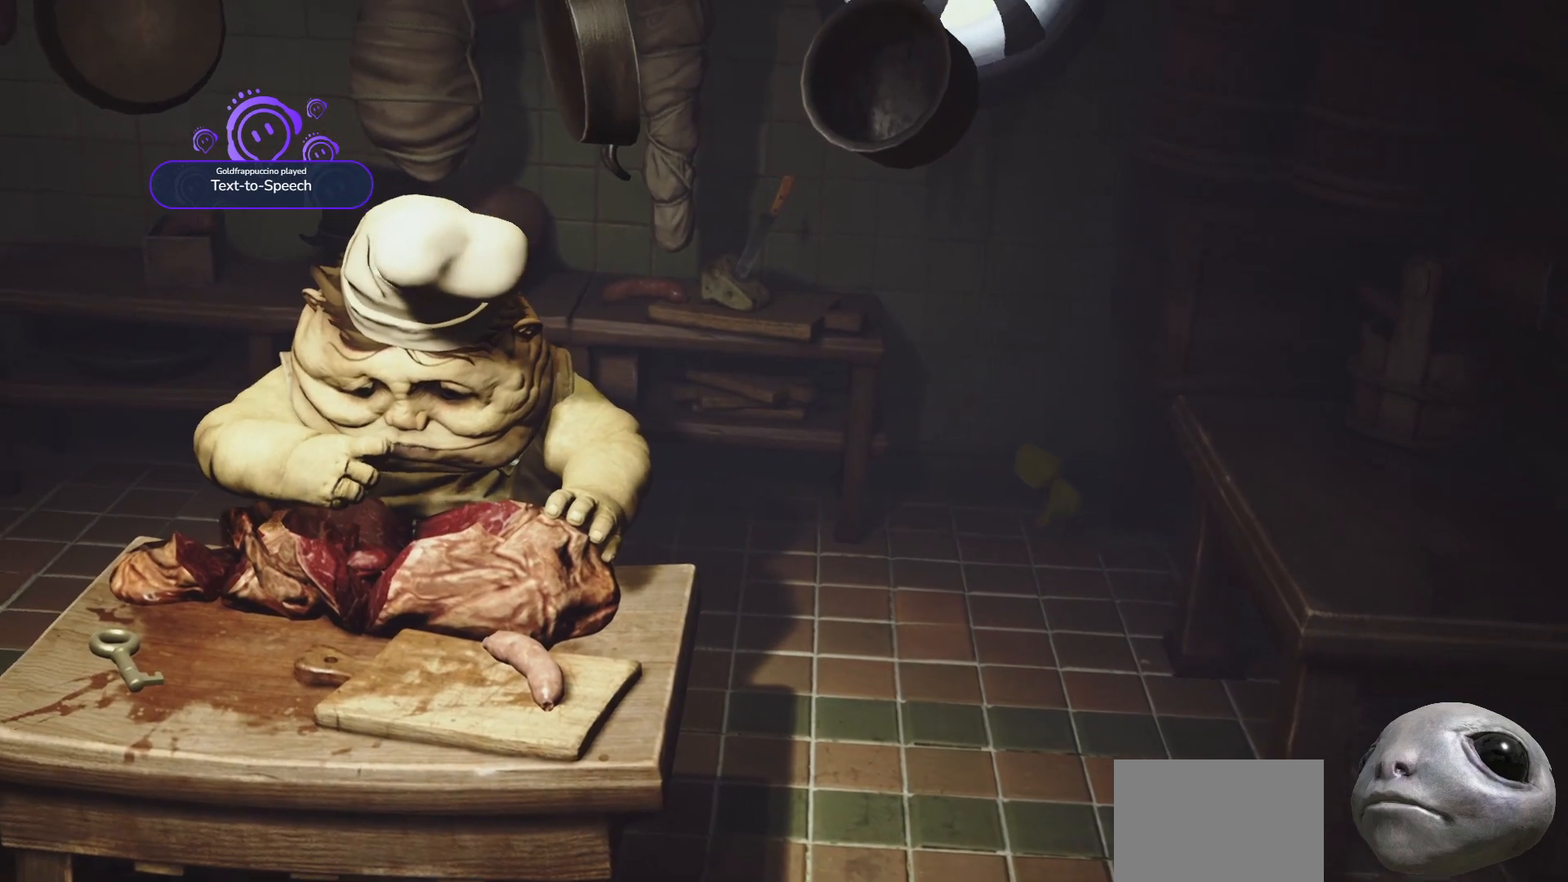
{"buttons": ["X", "L2"], "left_stick": "left", "right_stick": "center", "events": [[167, "left_stick", "left"]]}
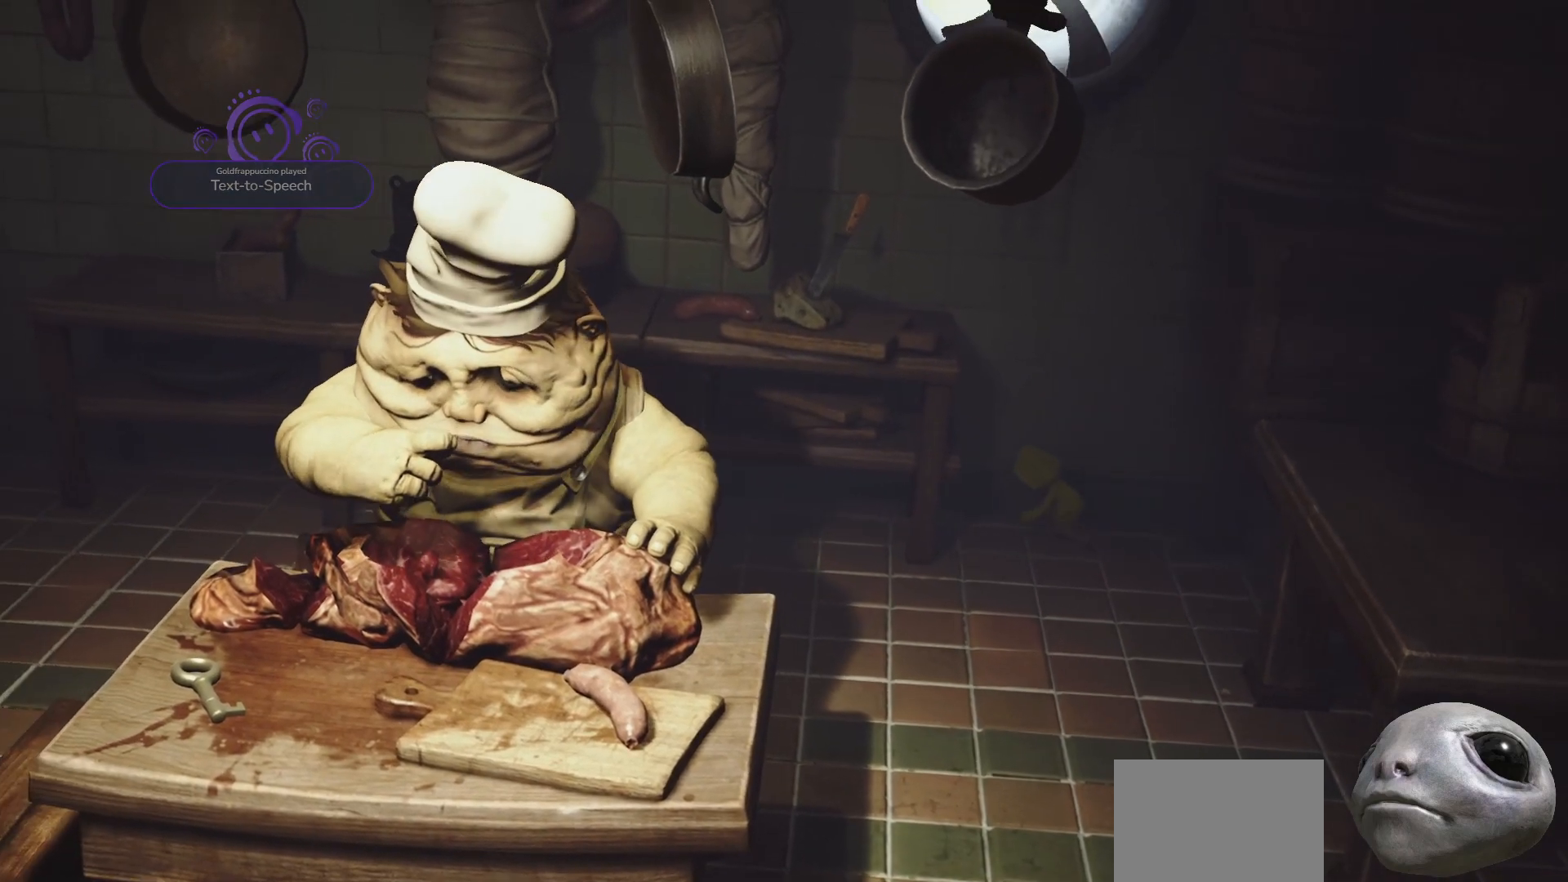
{"buttons": ["X", "L2"], "left_stick": "left", "right_stick": "center", "events": []}
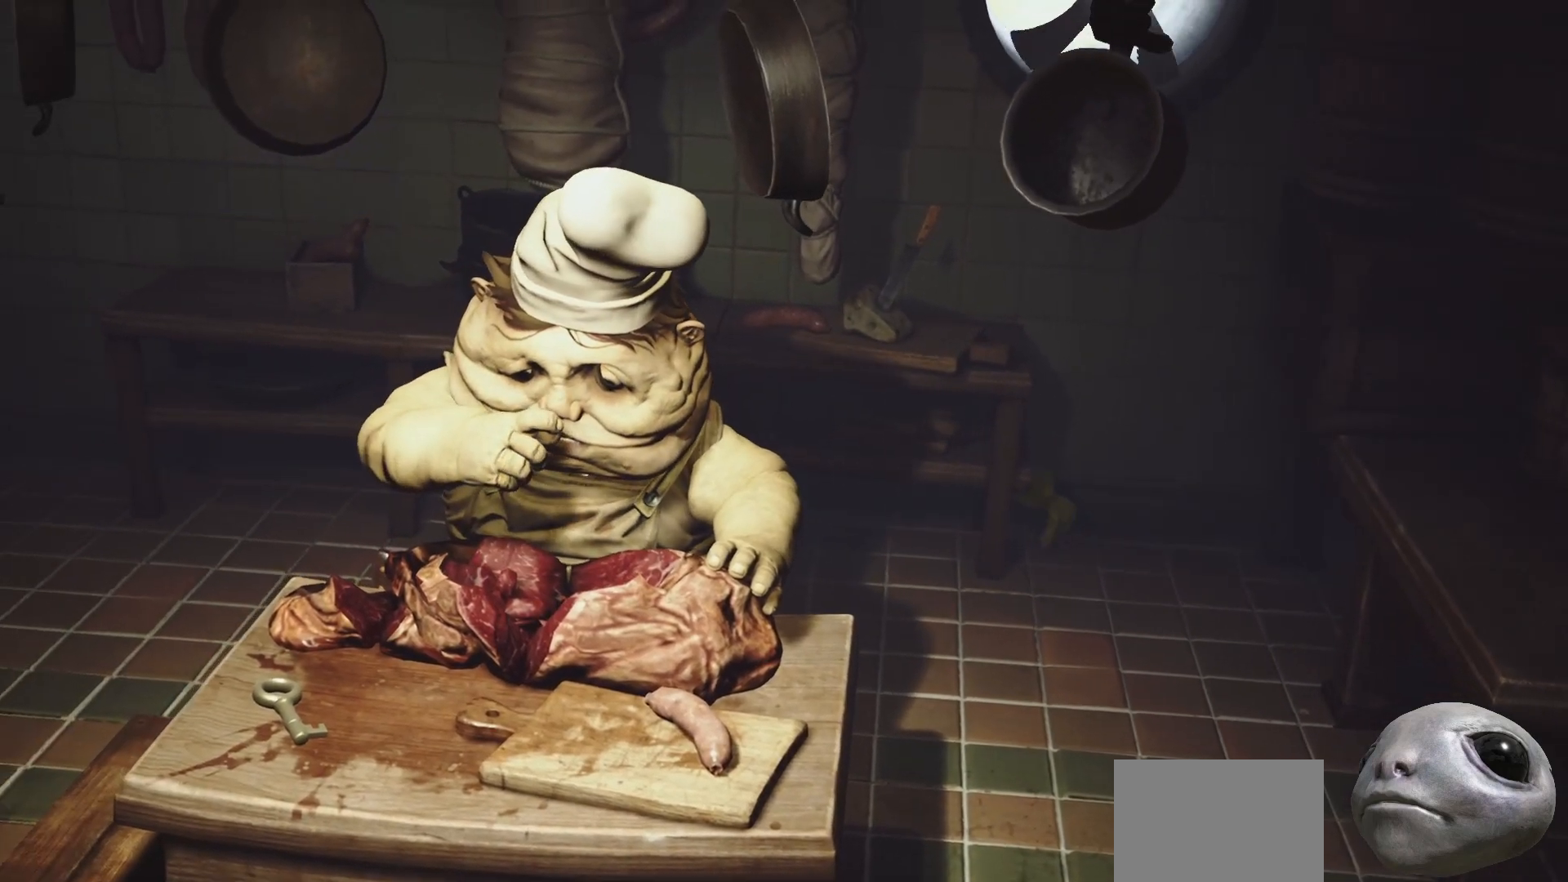
{"buttons": ["X", "L2"], "left_stick": "left", "right_stick": "center", "events": []}
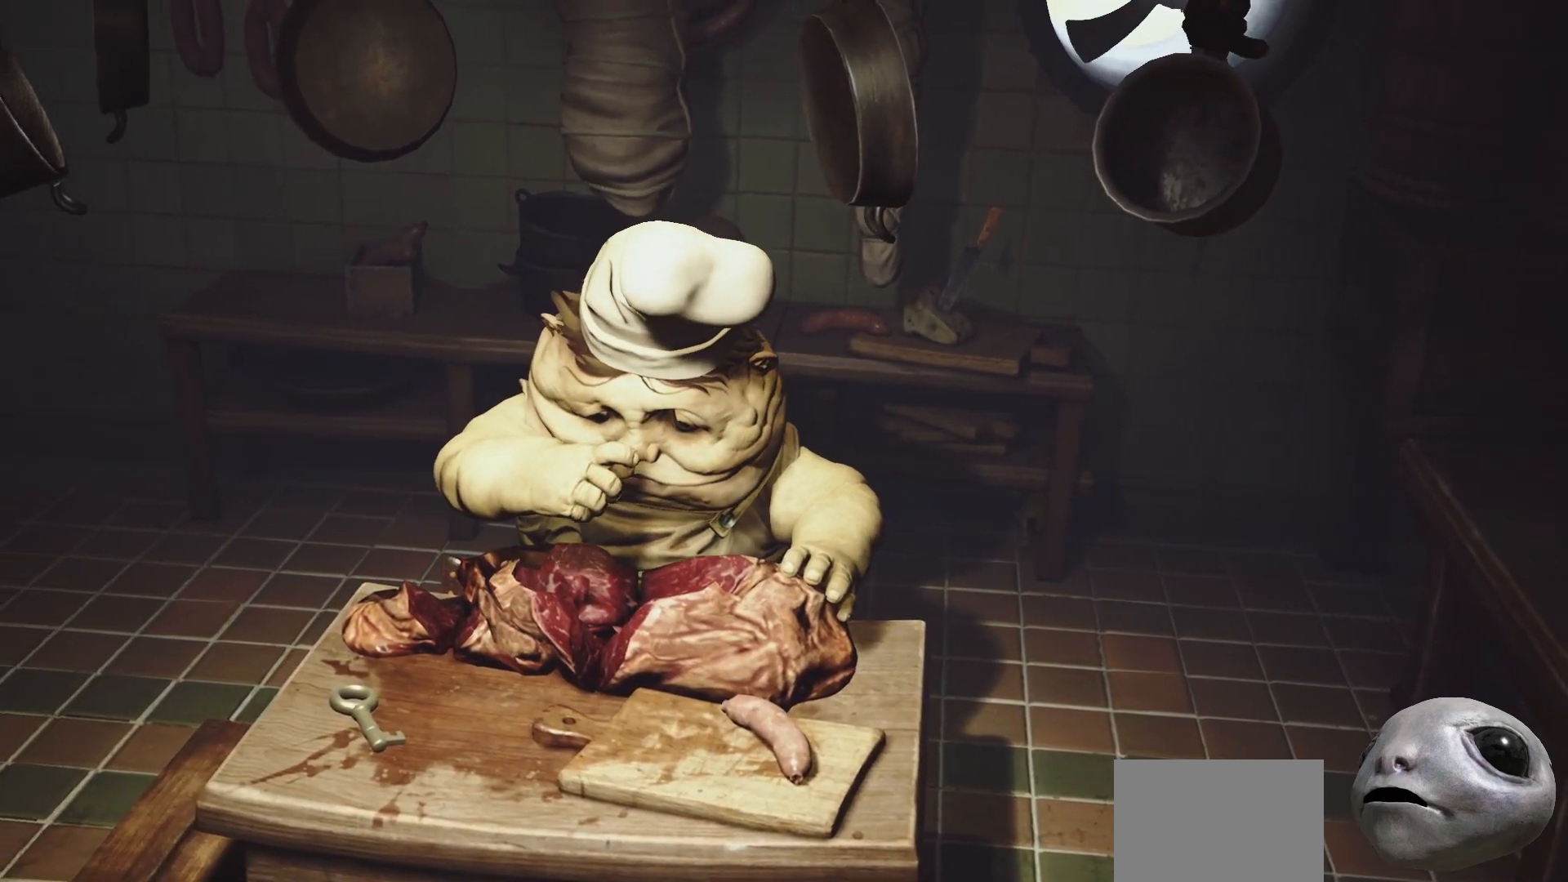
{"buttons": ["X", "L2"], "left_stick": "left", "right_stick": "center", "events": []}
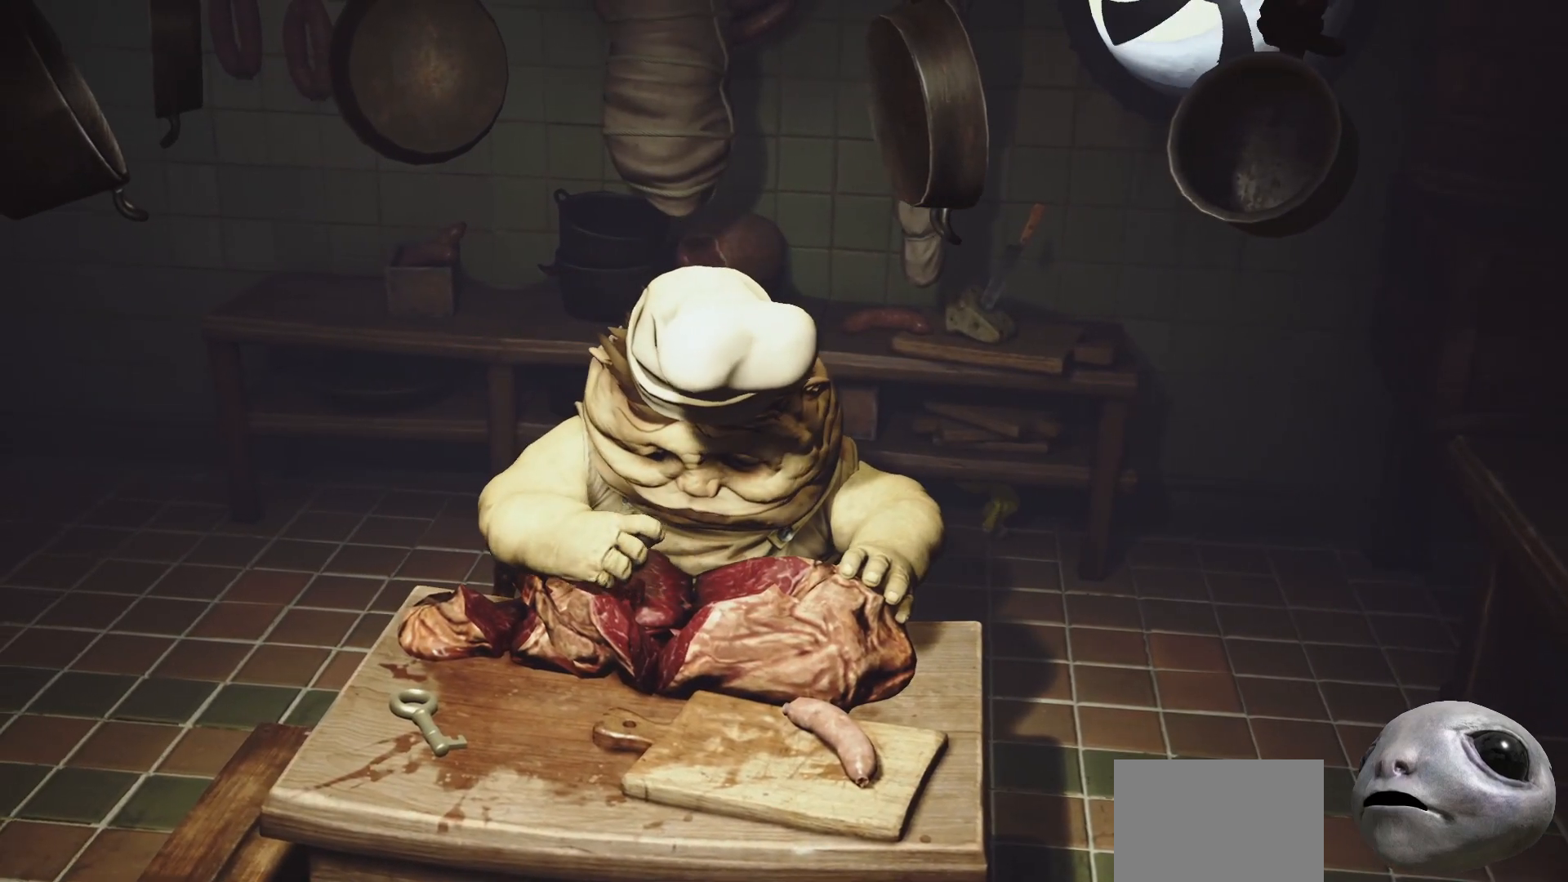
{"buttons": ["X", "L2"], "left_stick": "left", "right_stick": "center", "events": []}